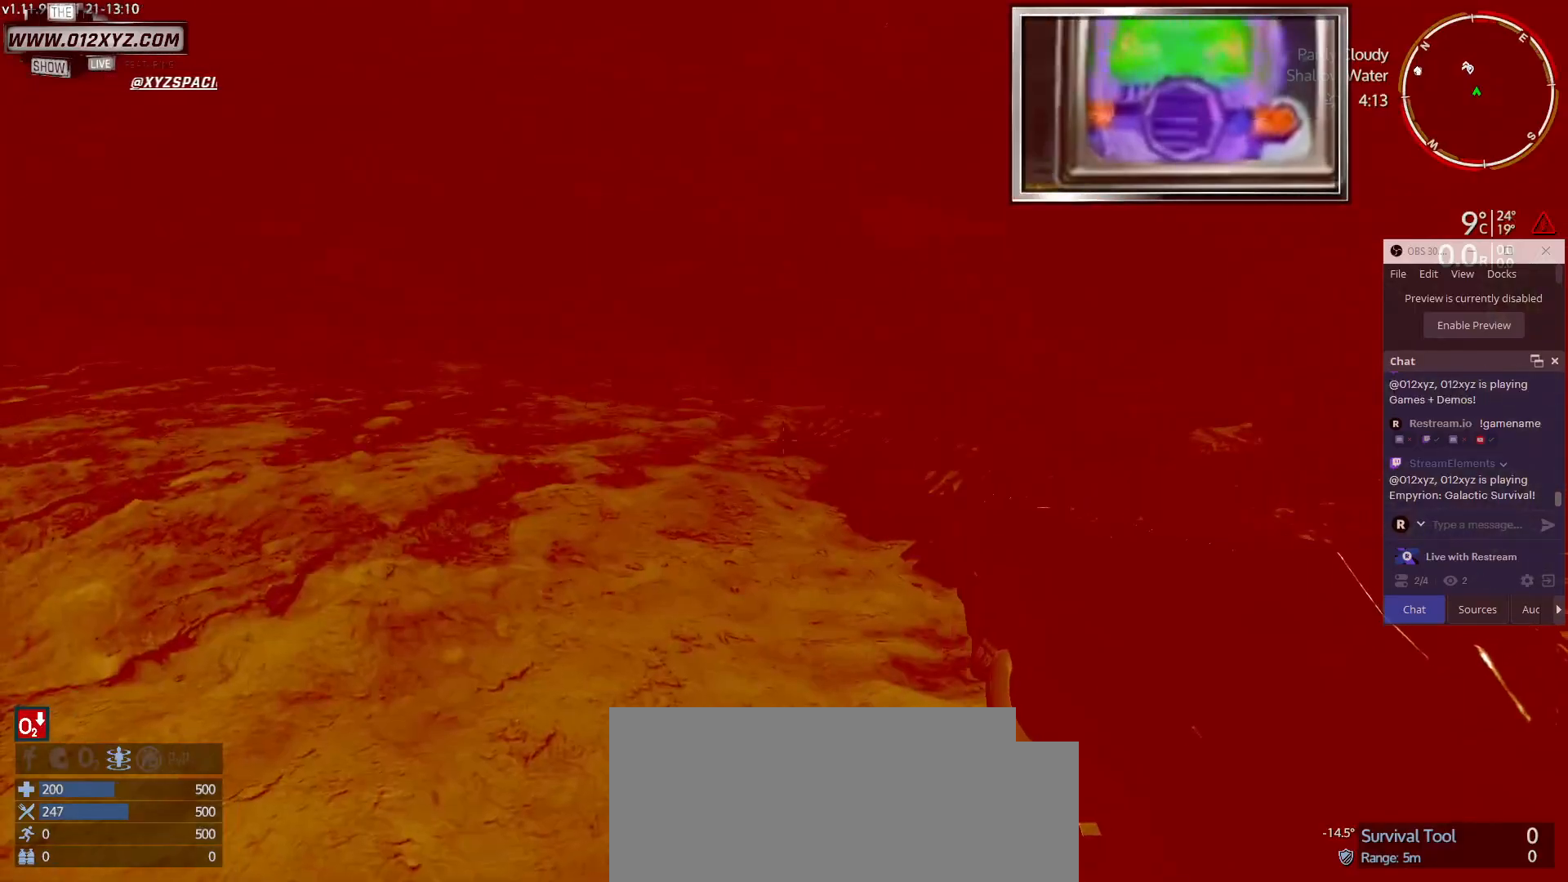
Gameplay with keyboard and mouse; each line is a JSON object with the keys and mouse buttons held at the frame after it. "events" lists presses ("down") and releases ("up") of "1", "2", "3", "4", "5", "a", "alt", "b", "c", "ctrl", "d", "e", "f", "g", "q", "r", "s", "shift", "space", "t", "tab", "v", "w", "x", "z", "mouse_left", "mouse_wheel", "mouse_right", "mouse_mb4" and "mouse_mb5" between this image and that frame as [ms after this image, input, new state], when the widget could be followed in between. "mouse_left", "mouse_wheel", "mouse_right", "mouse_mb4", "mouse_mb5" = the "left", "wheel", "right", "mb4", "mb5" buttons of the "mouse" list. No other keys are recorded. "wheel" means that the mouse wheel is clicked or scrolled. Not read: mouse_move.
{"keys": ["a", "w"], "mouse": [], "events": [[500, "a", "down"]]}
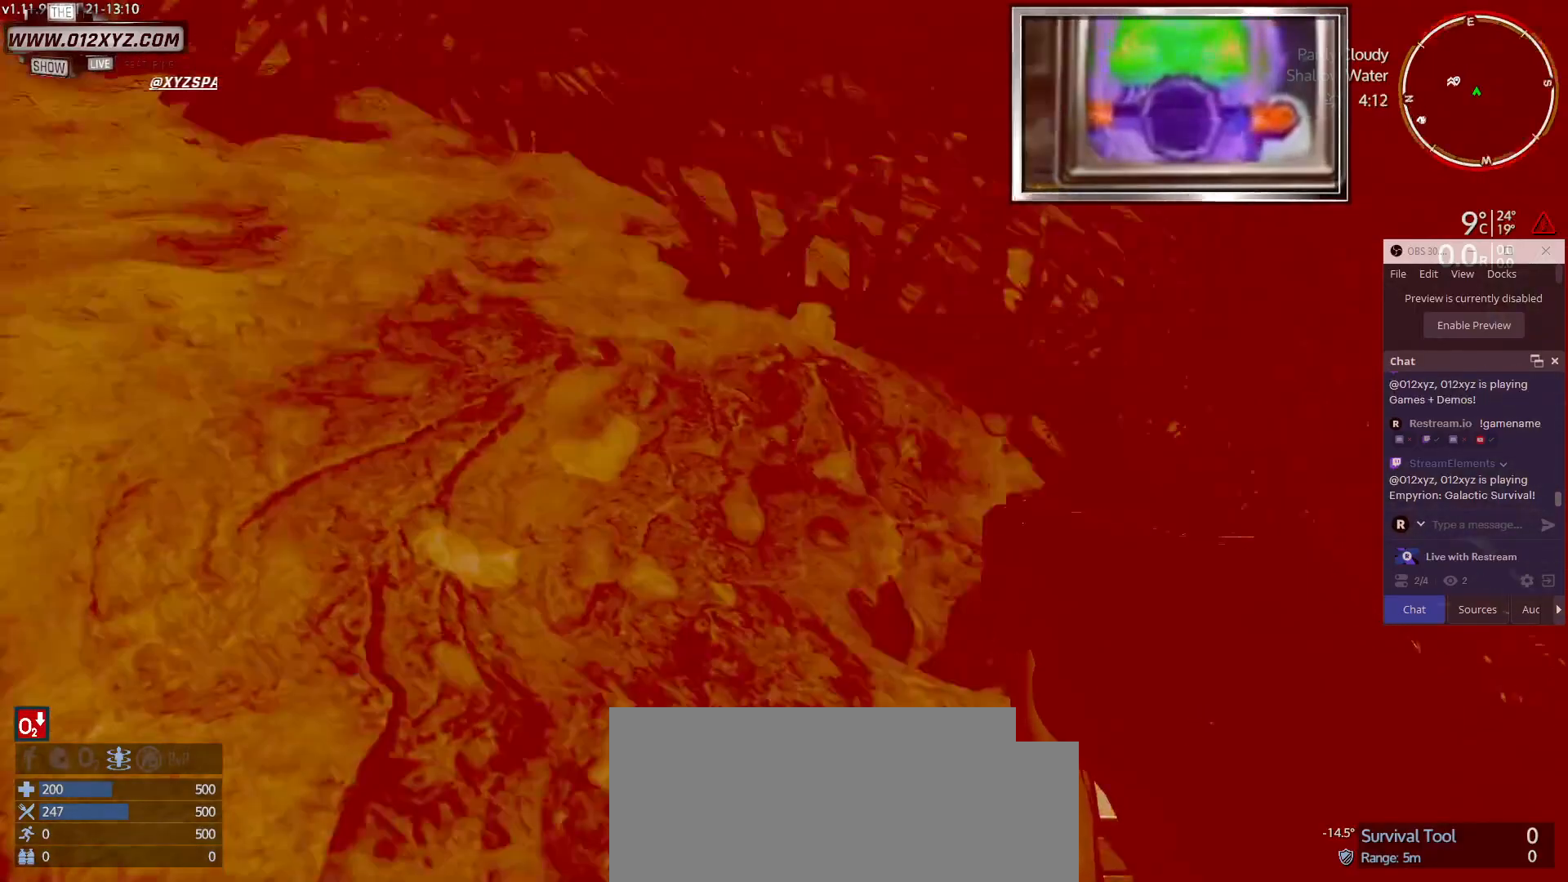
{"keys": ["a"], "mouse": [], "events": [[300, "w", "up"]]}
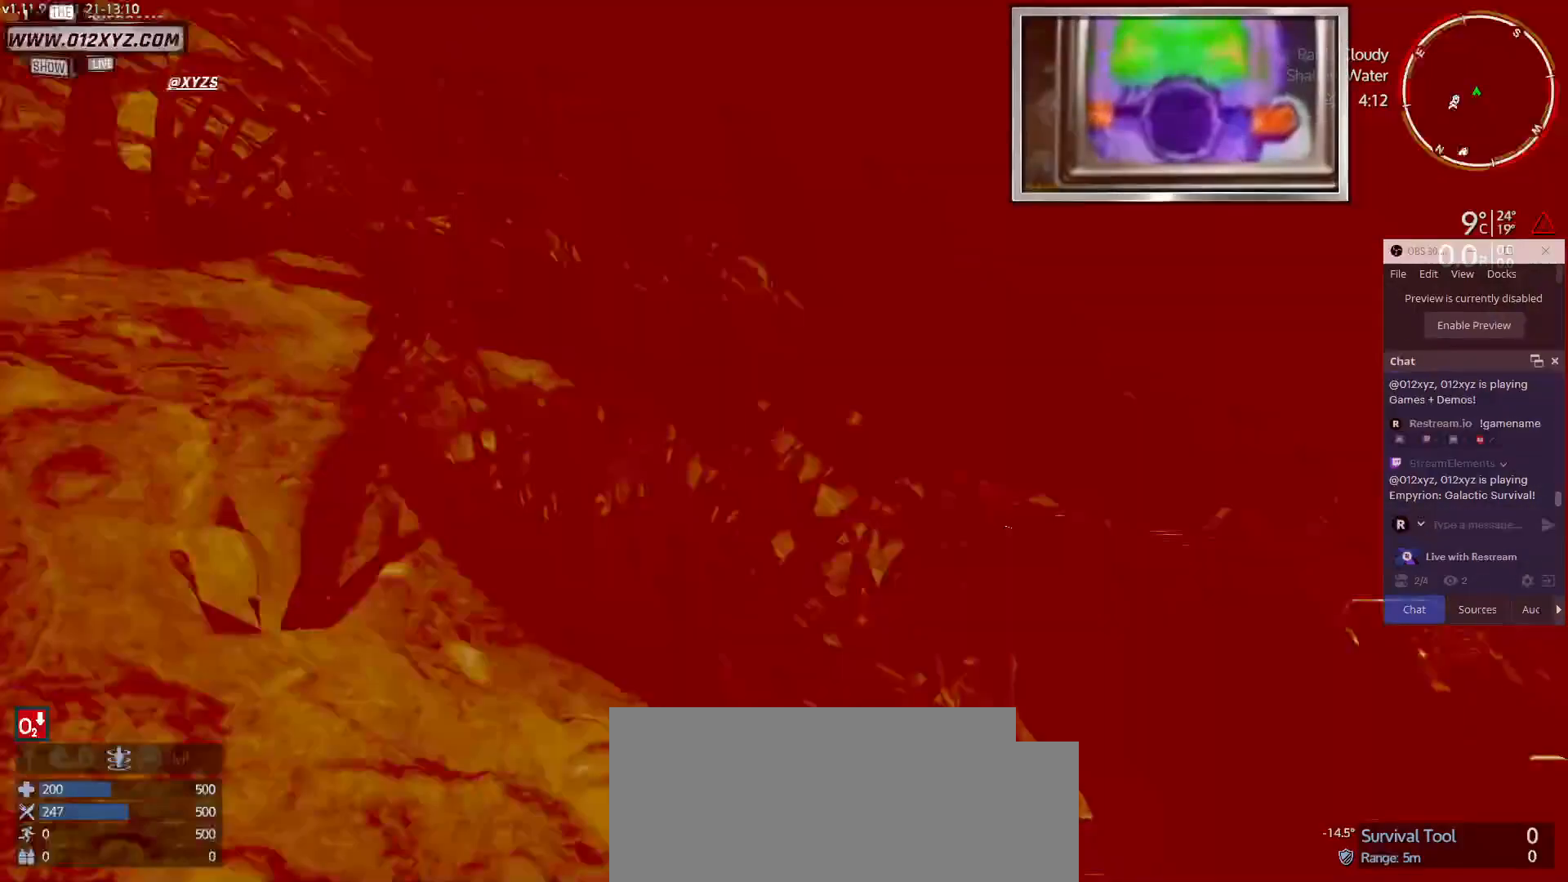
{"keys": ["a", "s"], "mouse": [], "events": [[200, "s", "down"]]}
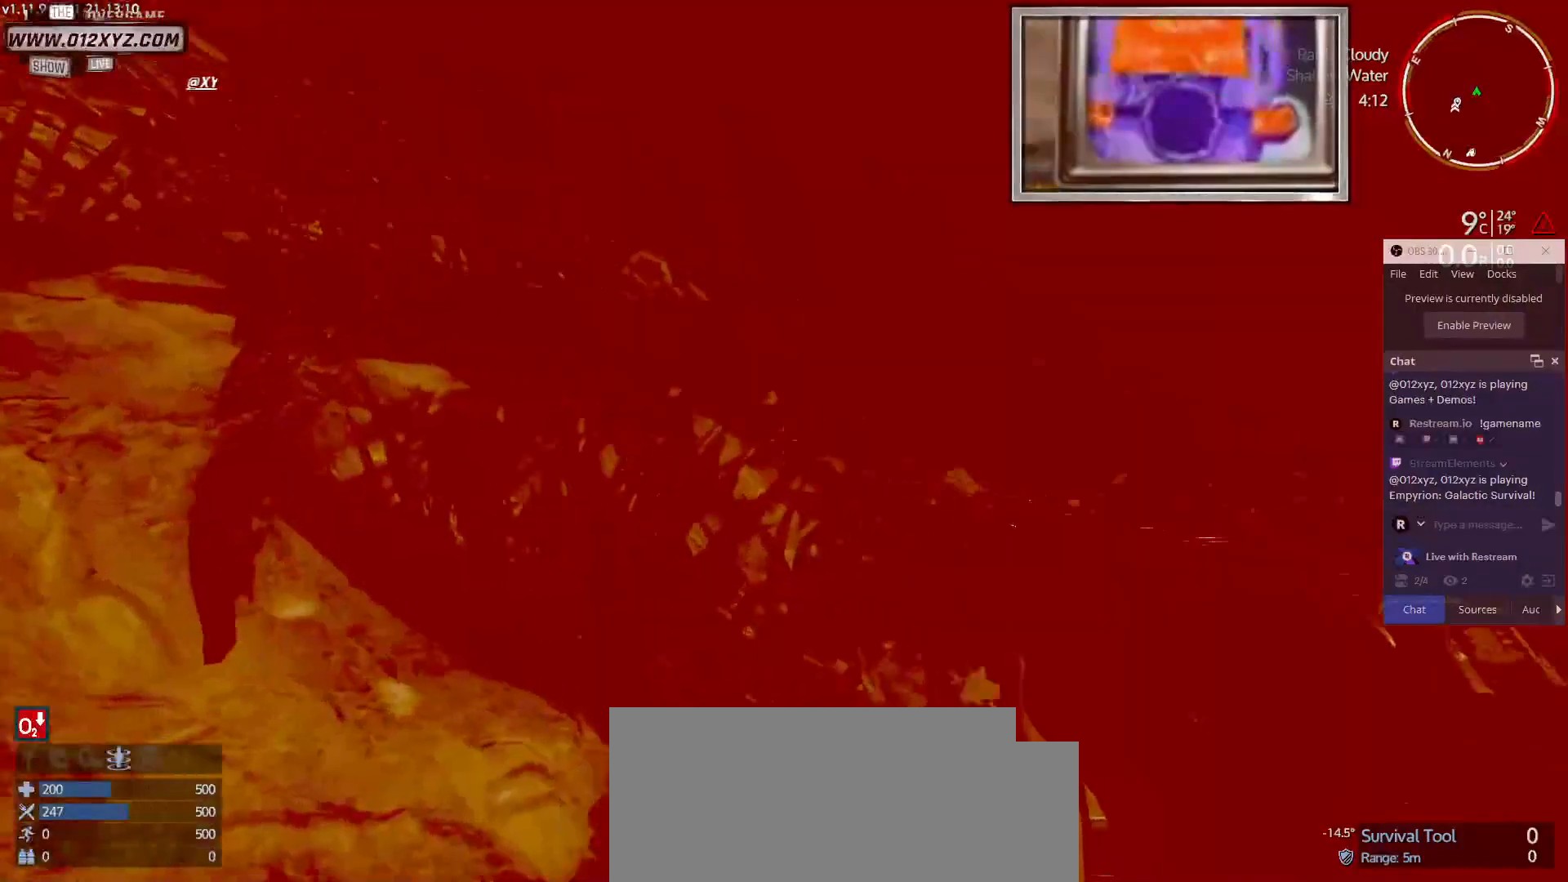
{"keys": ["a"], "mouse": [], "events": [[100, "s", "up"]]}
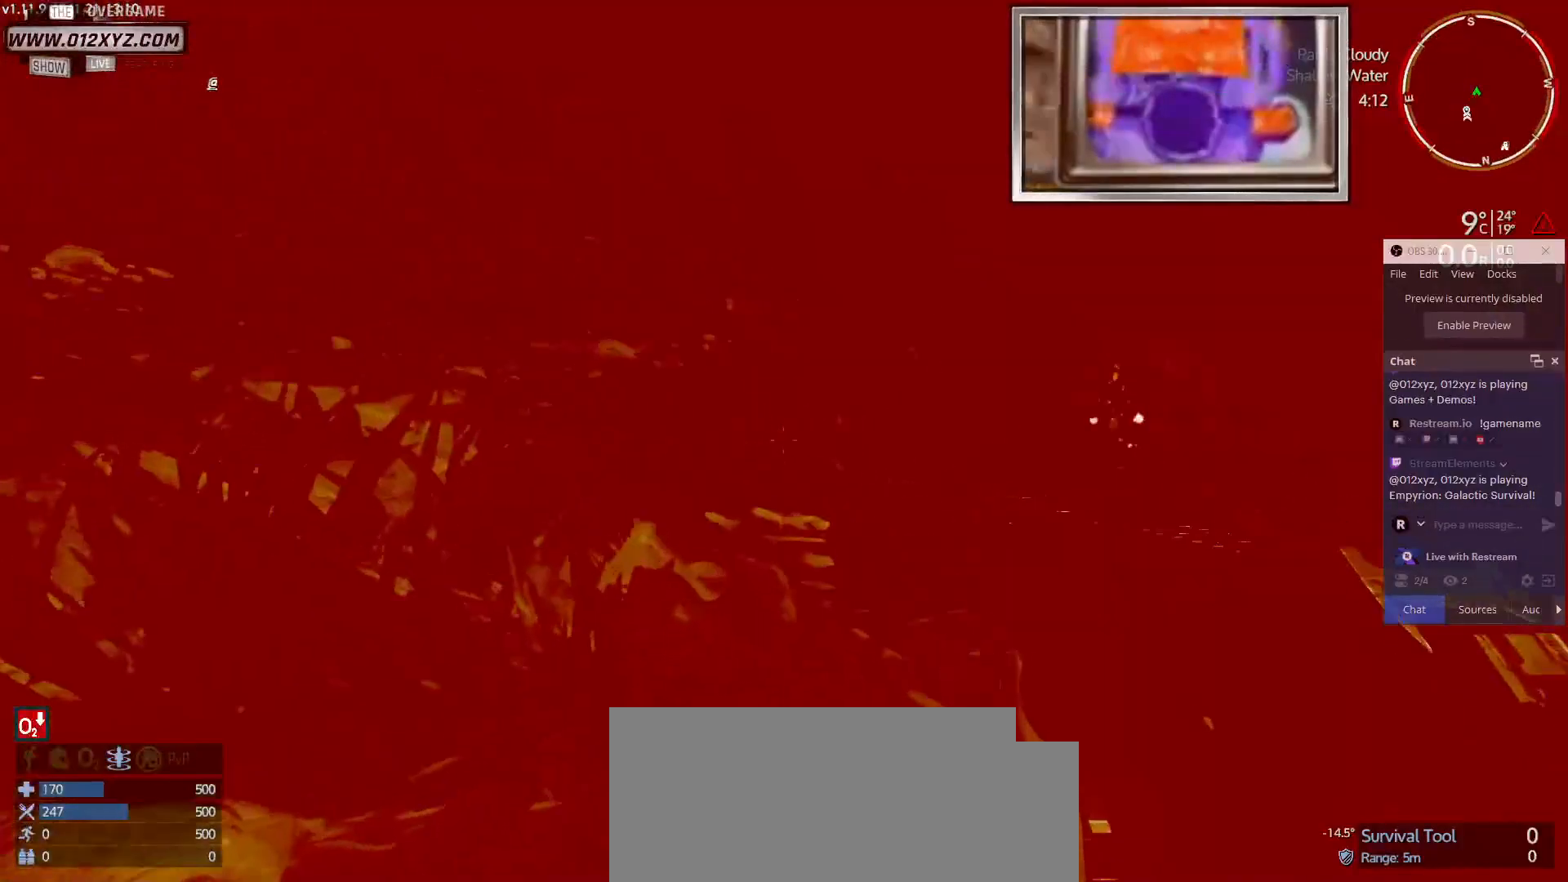
{"keys": [], "mouse": [], "events": [[200, "a", "up"]]}
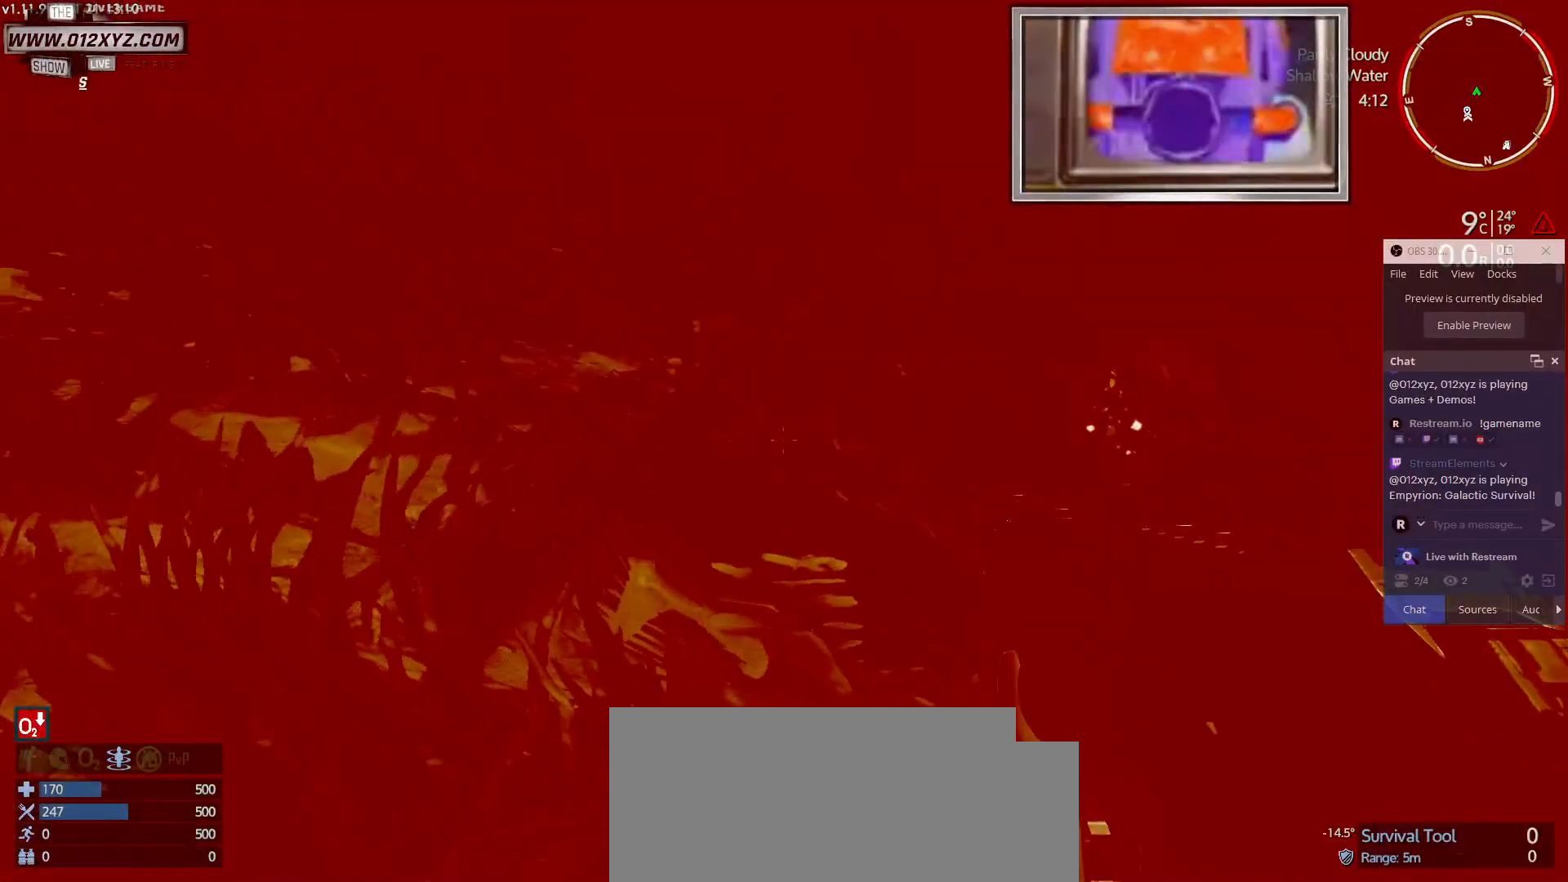
{"keys": ["space"], "mouse": [], "events": [[400, "space", "down"]]}
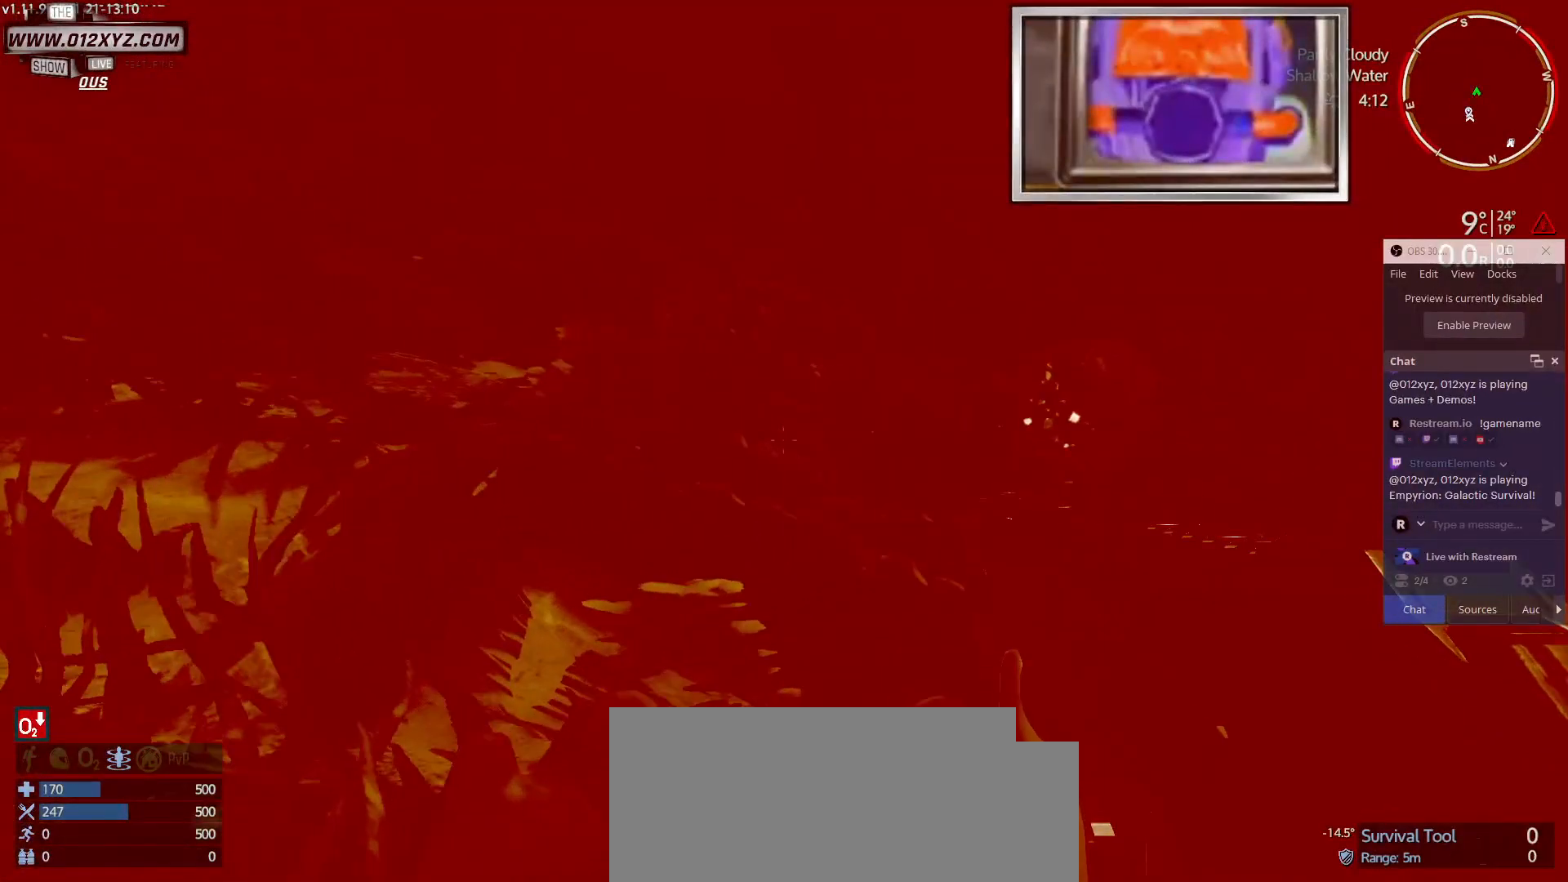
{"keys": ["space", "w"], "mouse": [], "events": [[500, "w", "down"]]}
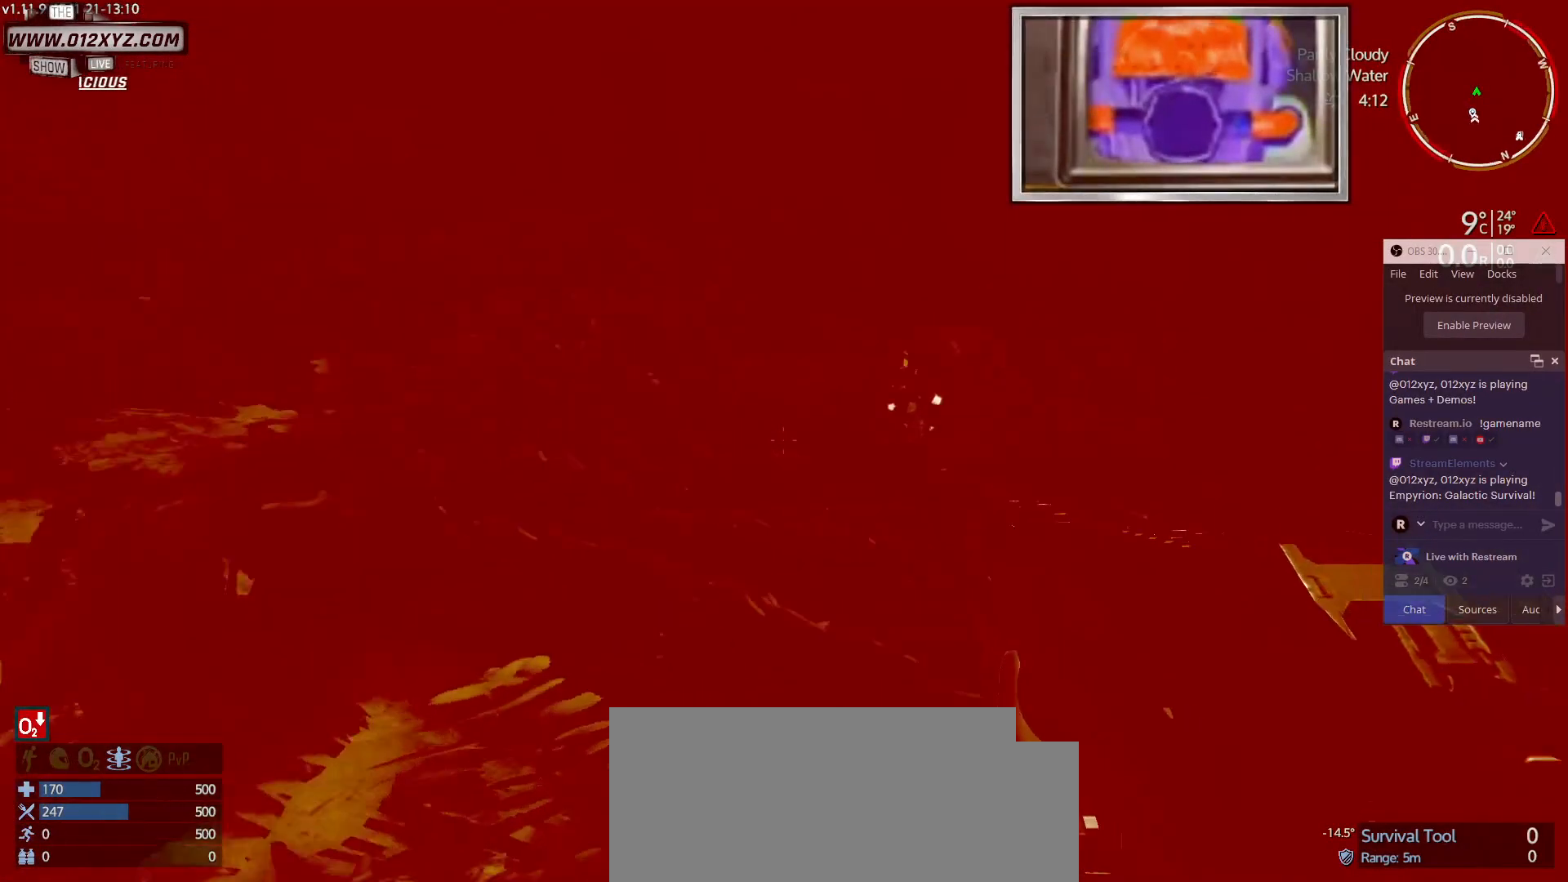
{"keys": ["w"], "mouse": [], "events": [[100, "space", "up"]]}
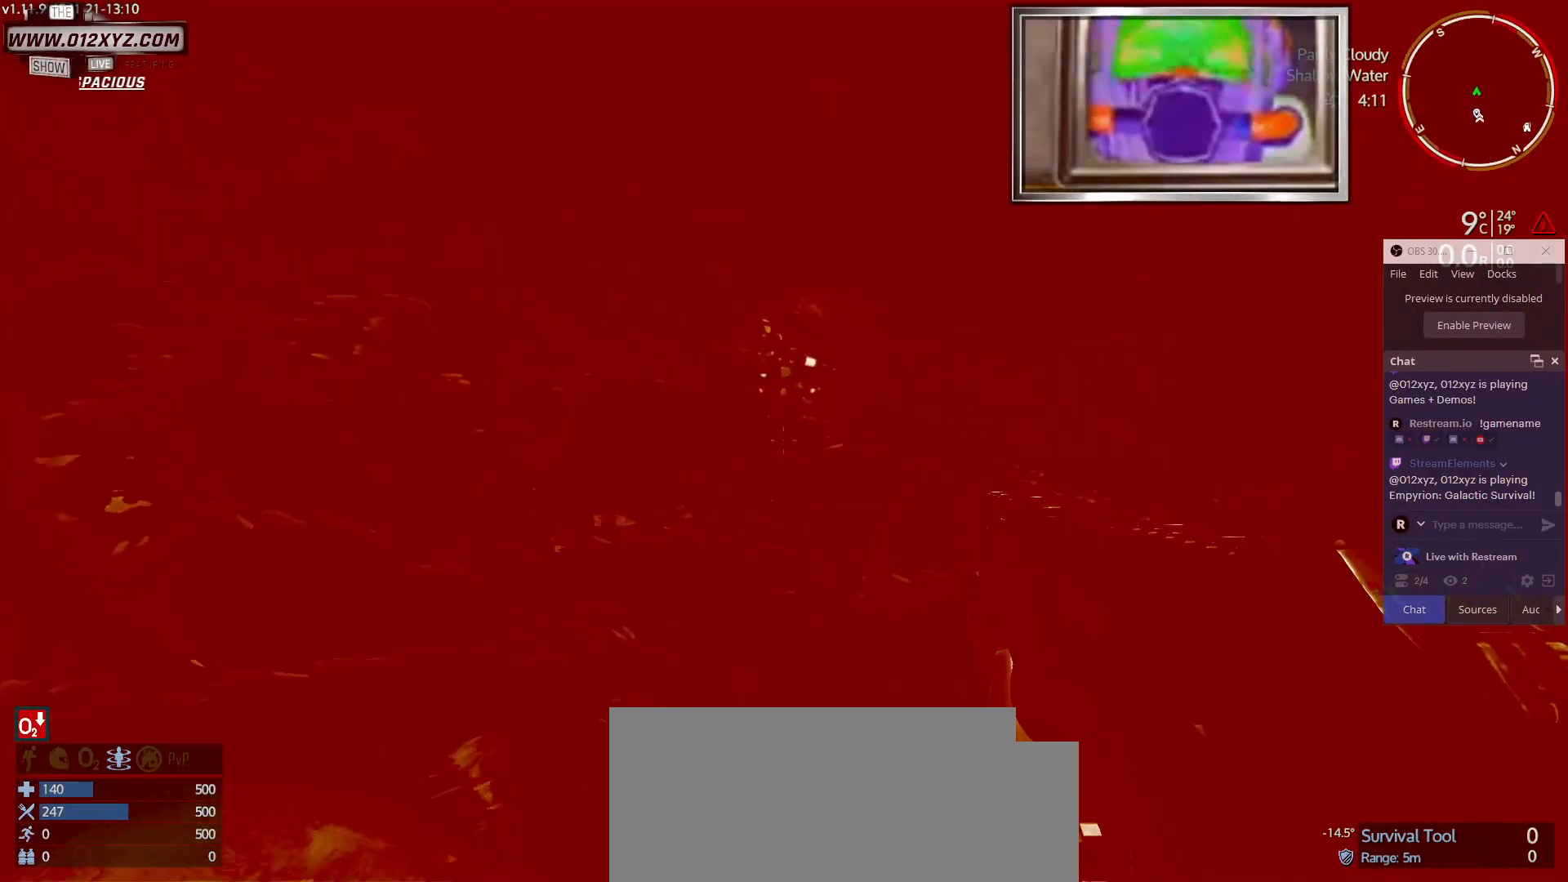
{"keys": ["w"], "mouse": [], "events": []}
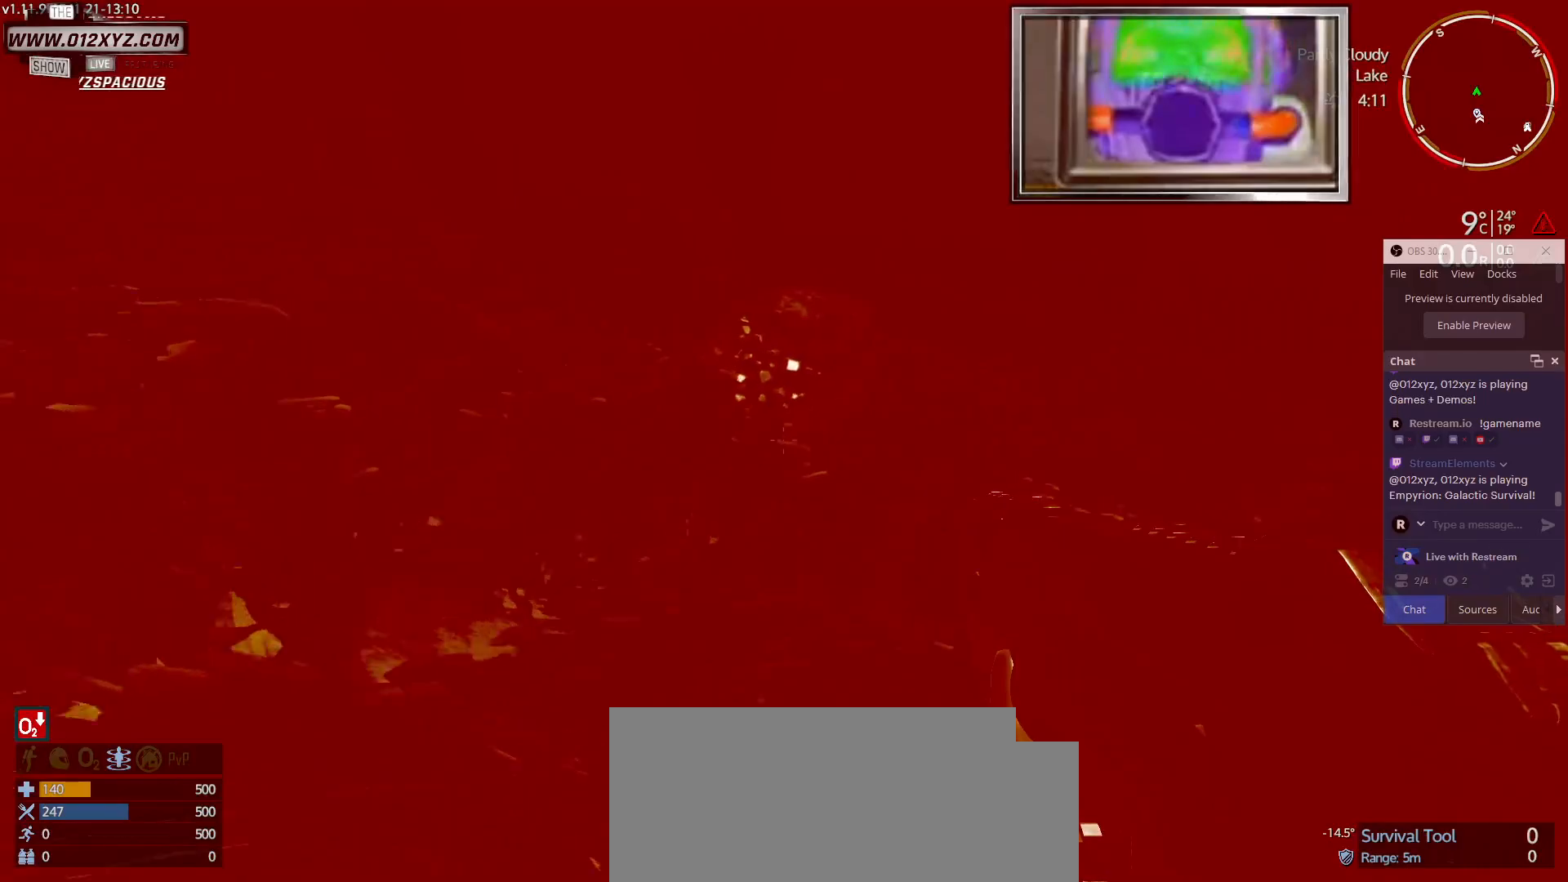
{"keys": ["w"], "mouse": [], "events": []}
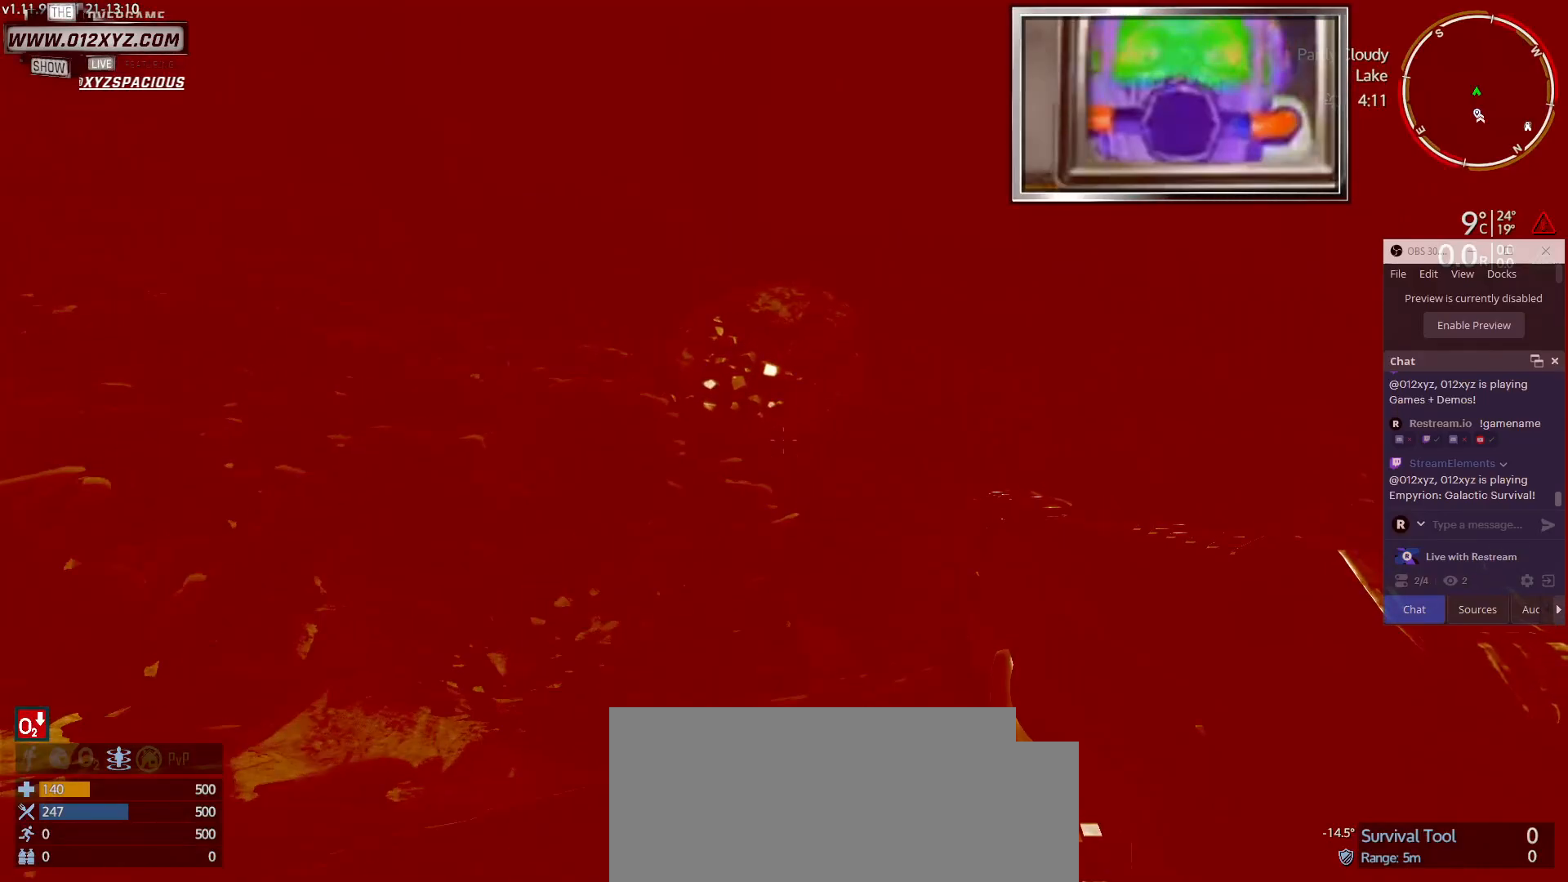
{"keys": ["w"], "mouse": [], "events": []}
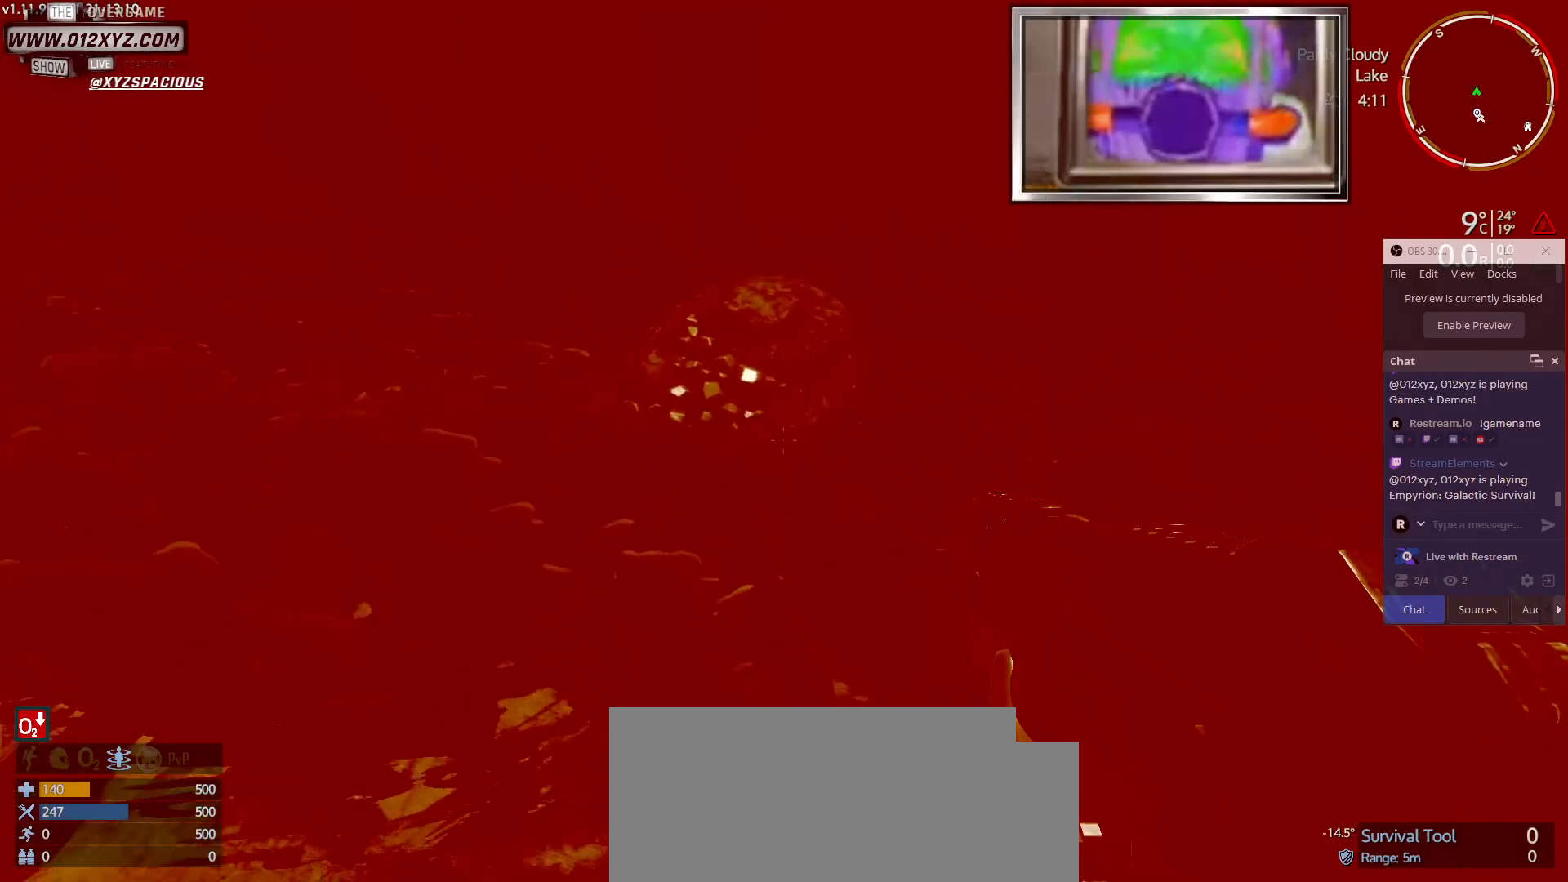
{"keys": ["w"], "mouse": [], "events": []}
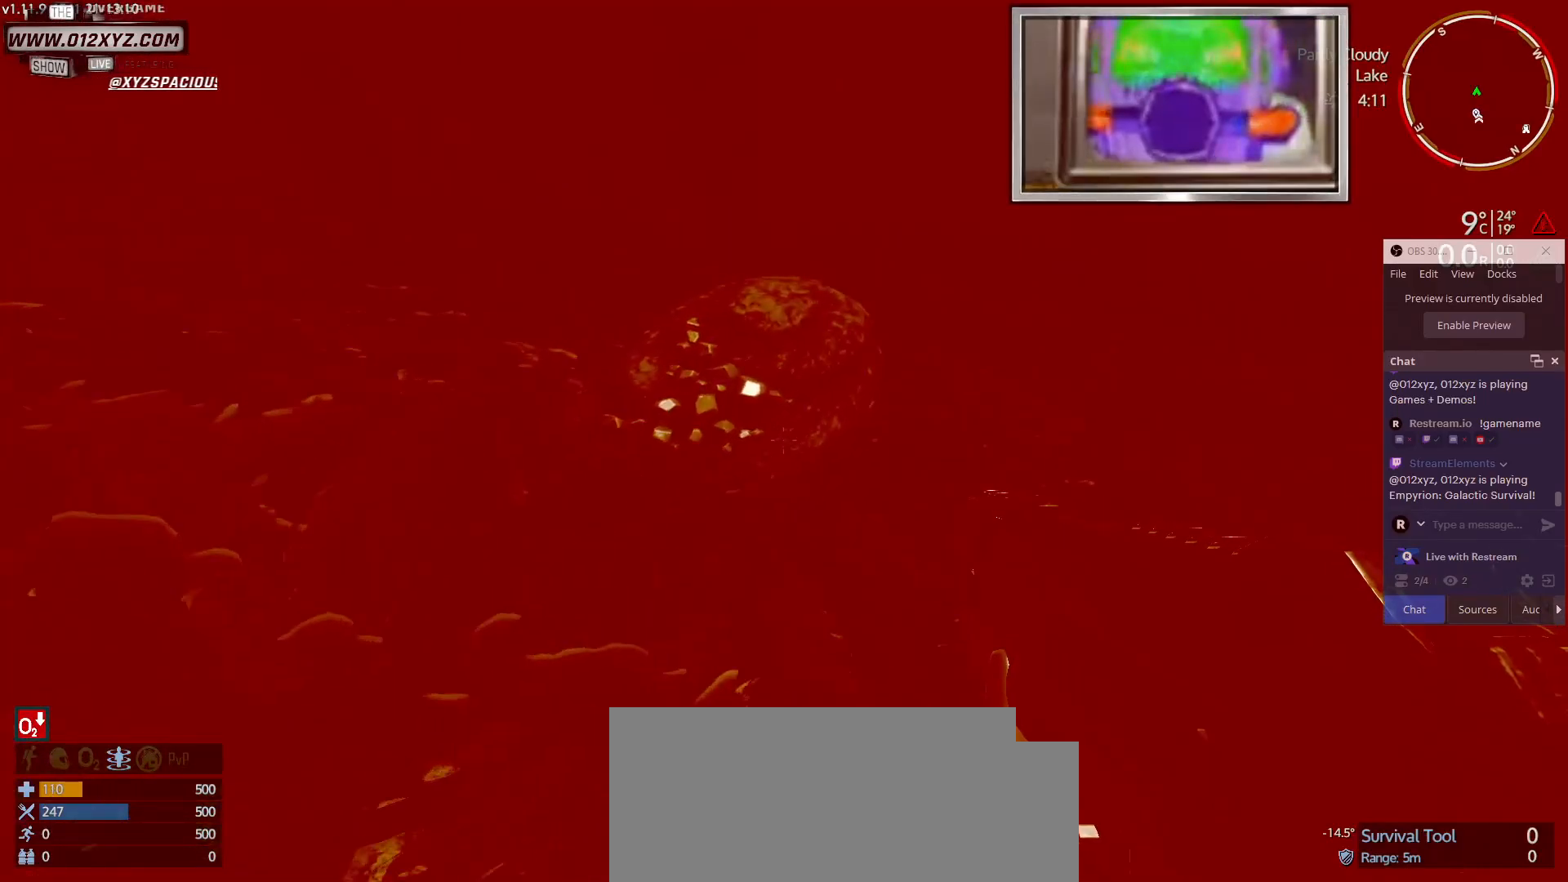
{"keys": ["w"], "mouse": [], "events": []}
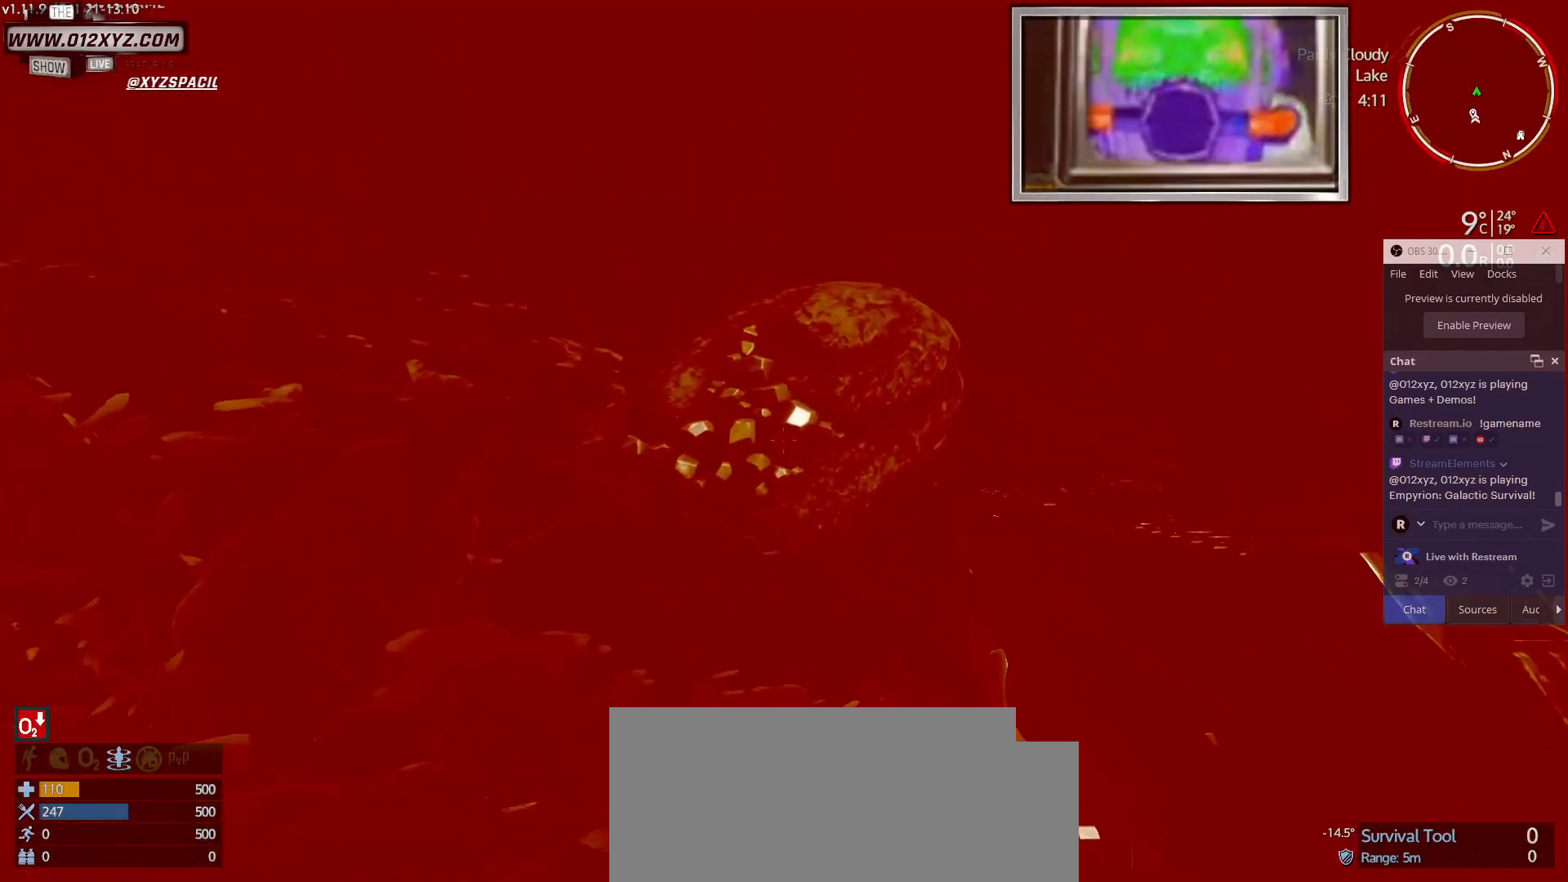
{"keys": ["w"], "mouse": [], "events": []}
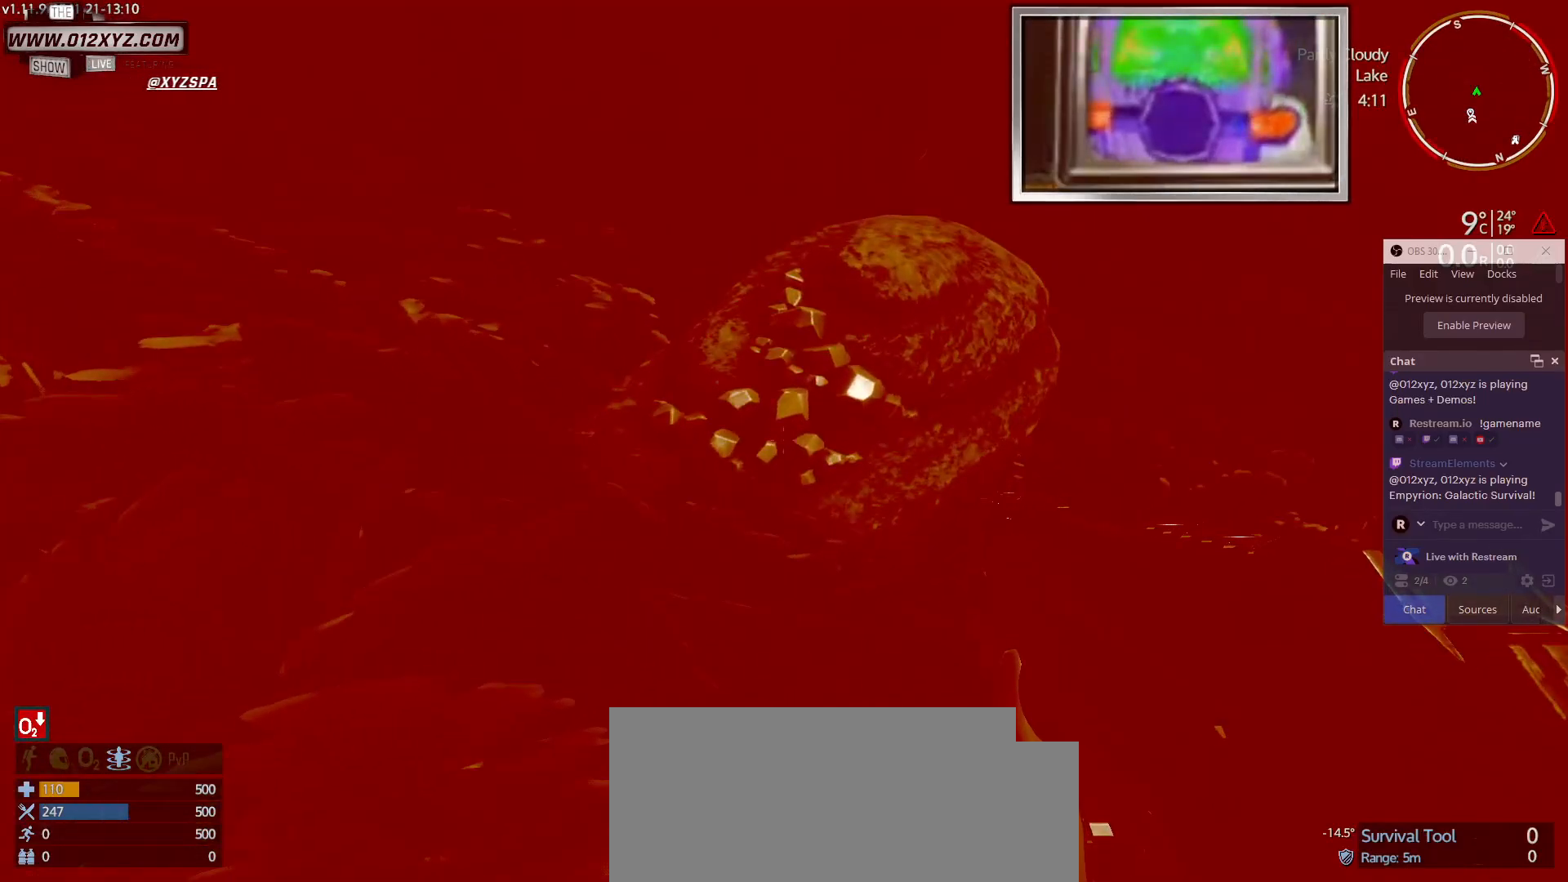
{"keys": ["w"], "mouse": [], "events": []}
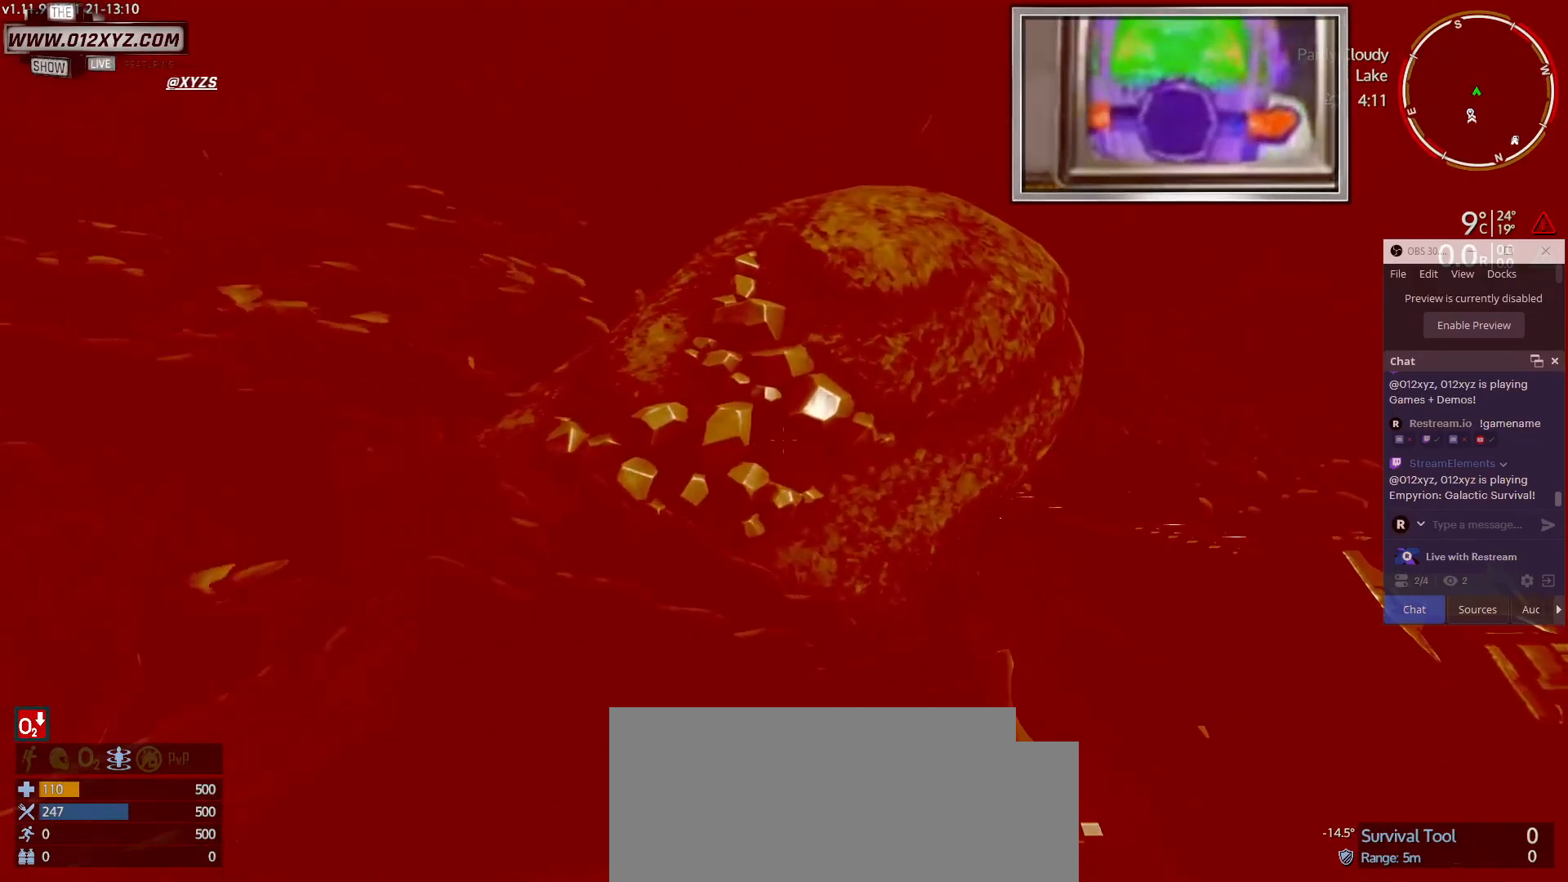
{"keys": ["w"], "mouse": ["right"], "events": [[400, "mouse_right", "down"]]}
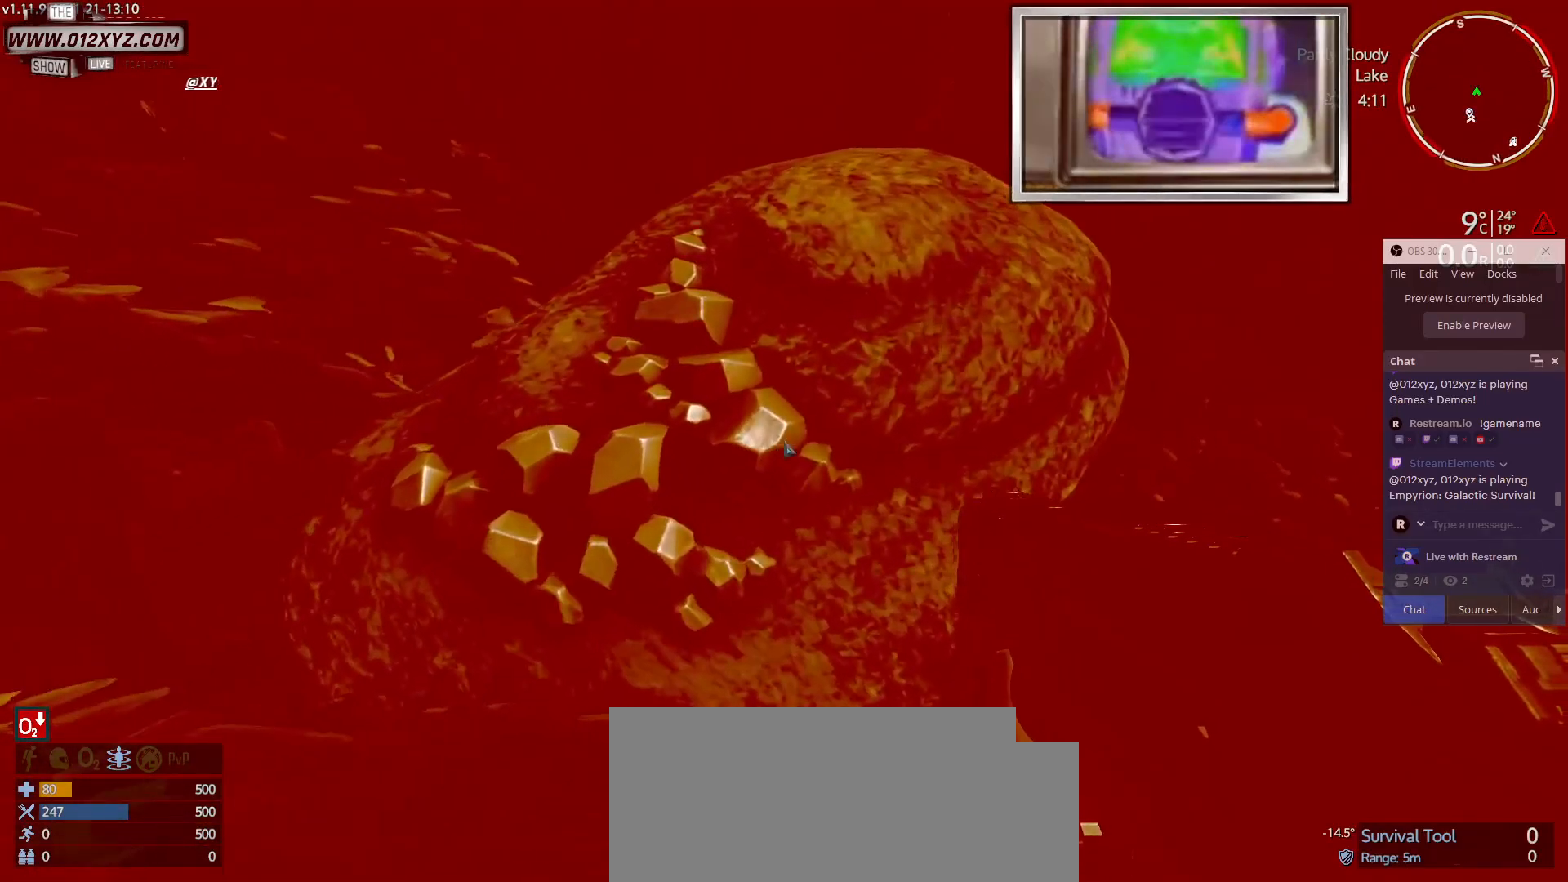
{"keys": ["w"], "mouse": ["right"], "events": []}
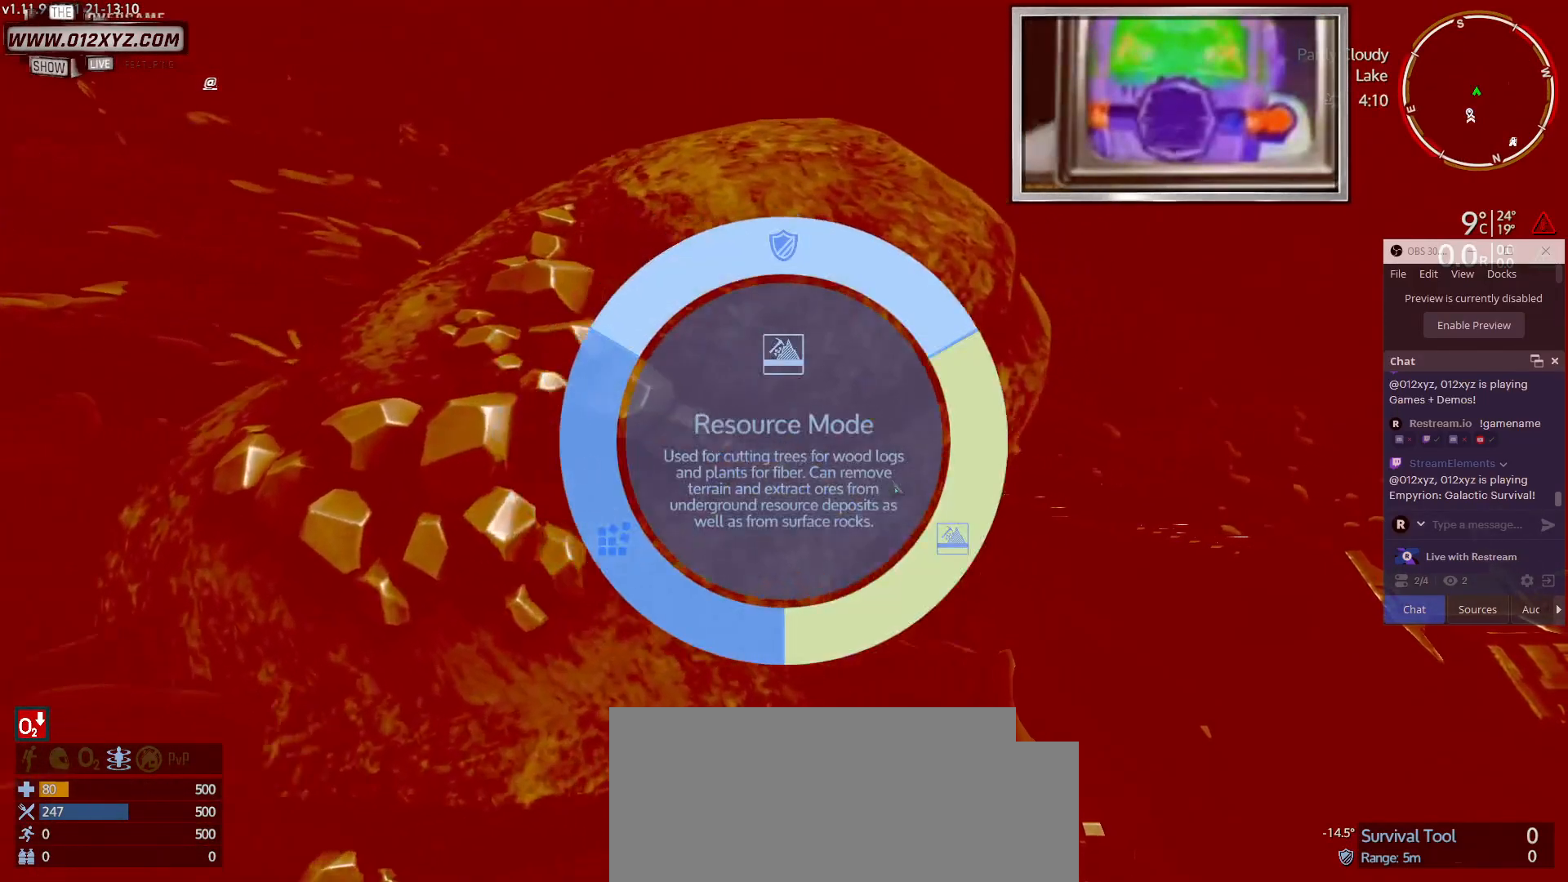
{"keys": ["w"], "mouse": [], "events": [[133, "mouse_right", "up"], [200, "mouse_left", "down"], [333, "mouse_left", "up"]]}
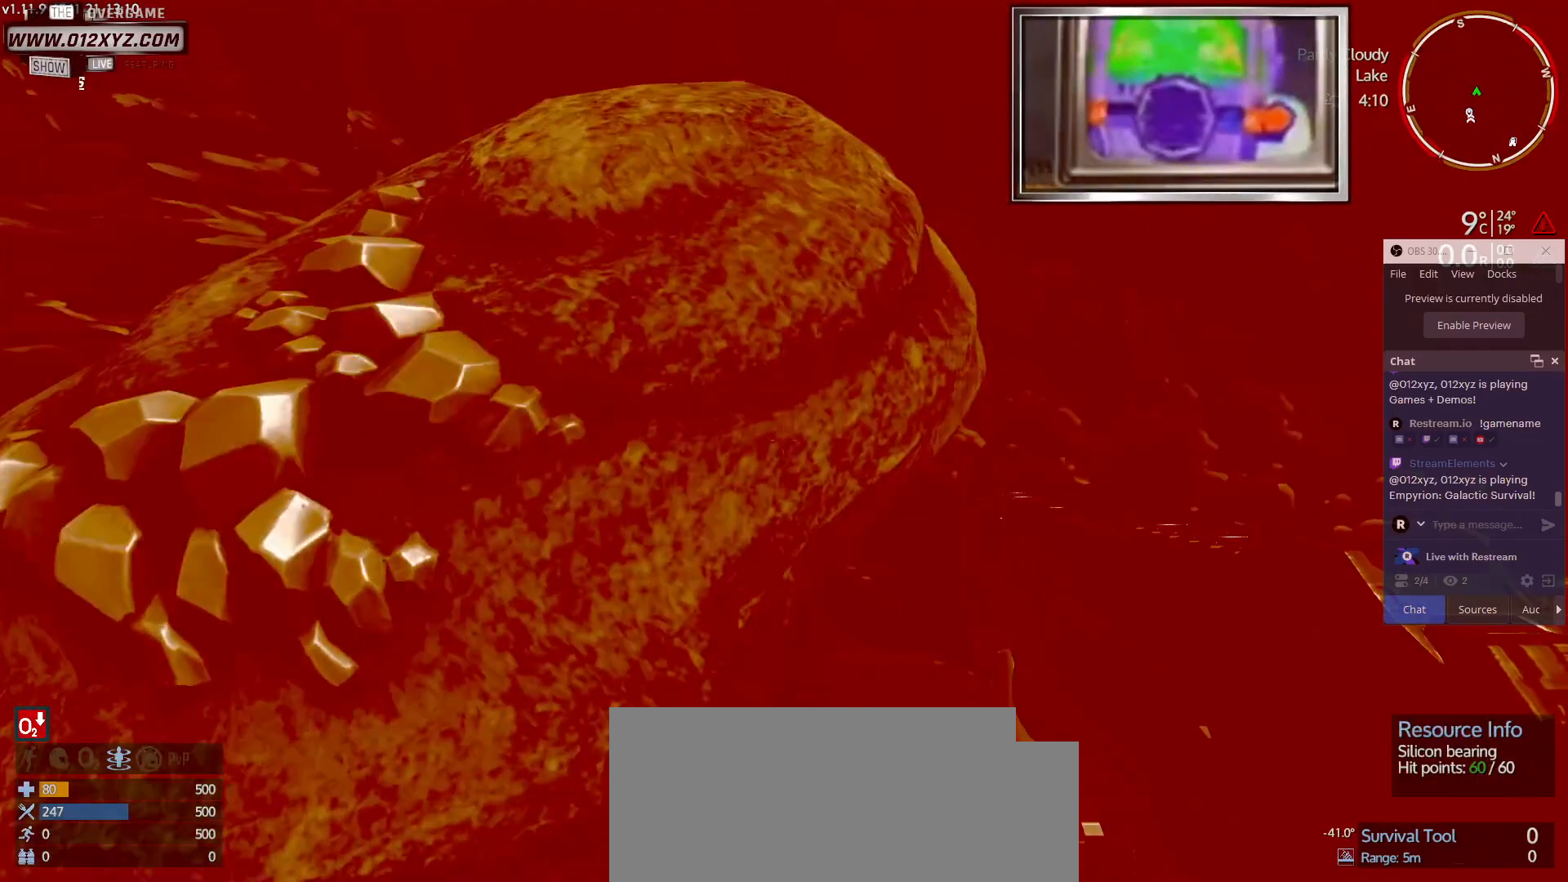
{"keys": [], "mouse": ["left"], "events": [[167, "a", "down"], [233, "mouse_left", "down"], [333, "w", "up"], [400, "a", "up"]]}
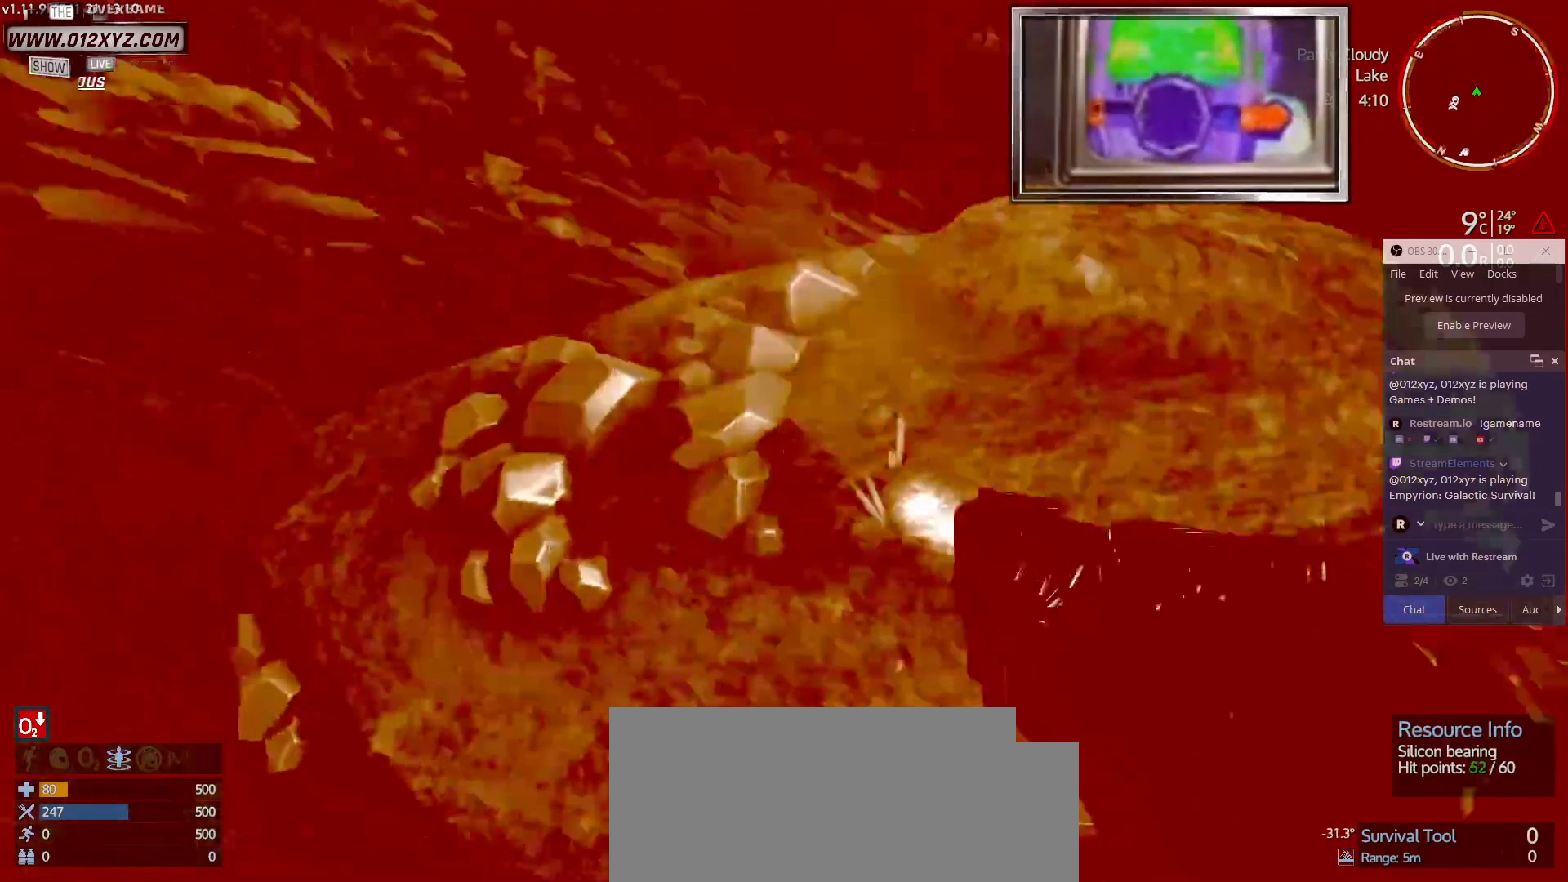
{"keys": [], "mouse": ["left"], "events": []}
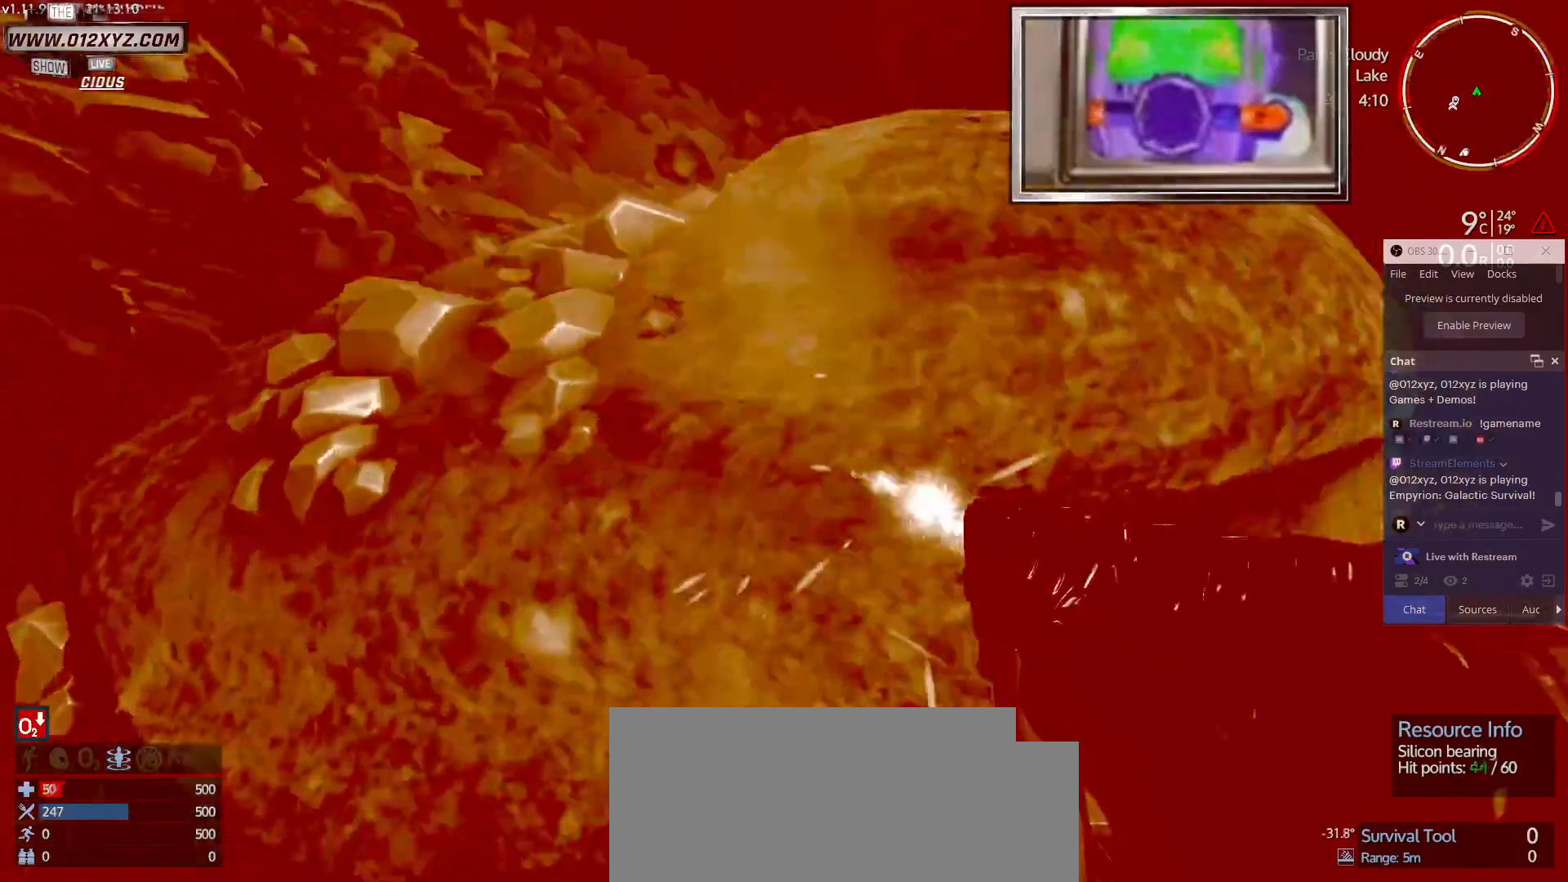
{"keys": [], "mouse": ["left"], "events": []}
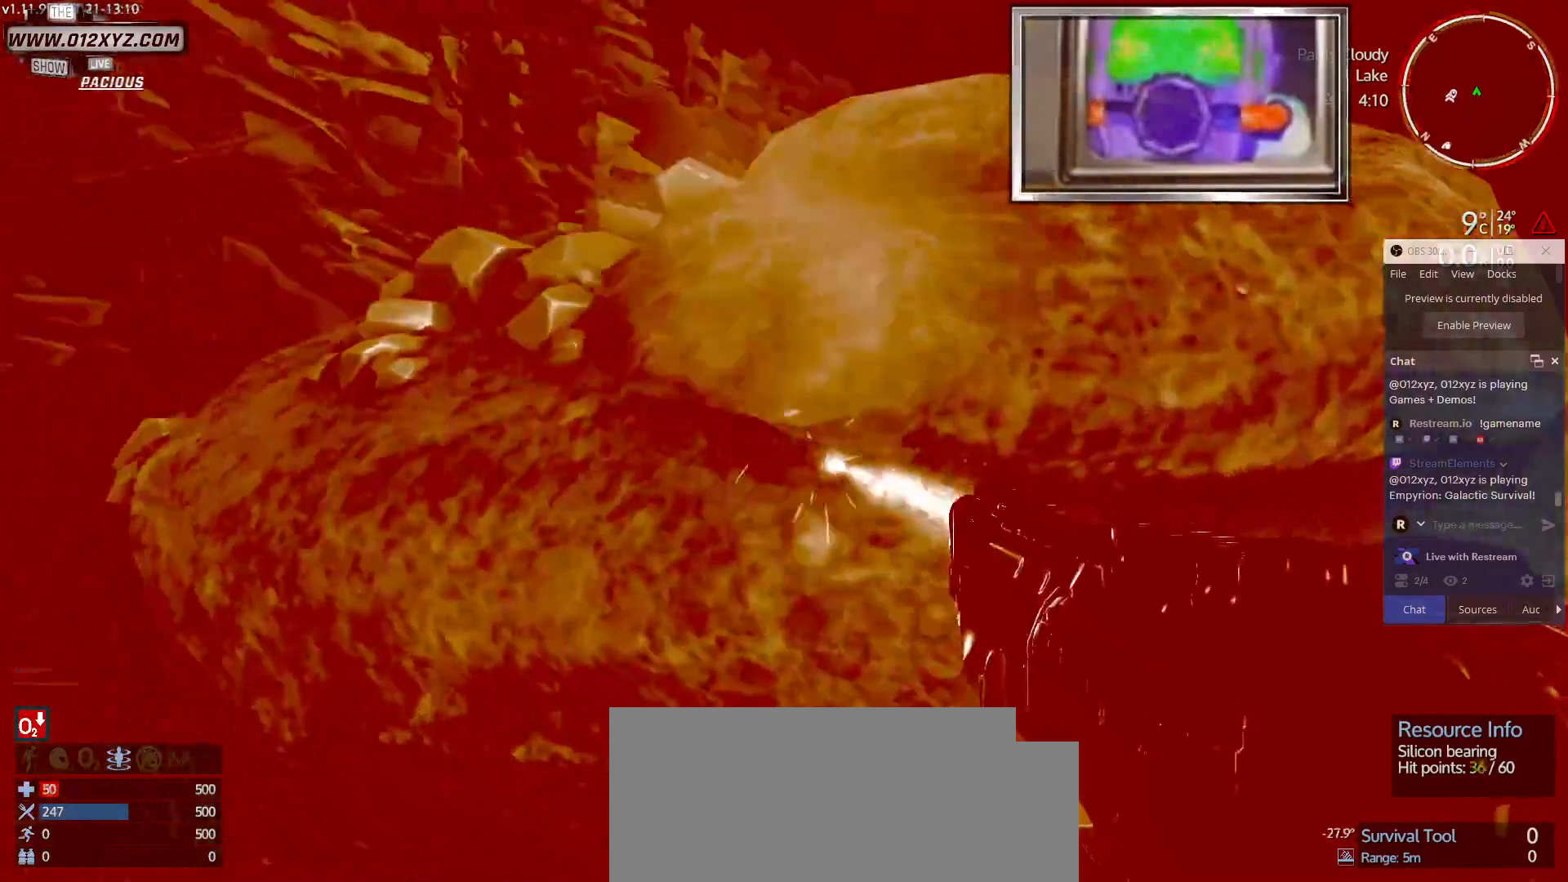
{"keys": [], "mouse": ["left"], "events": []}
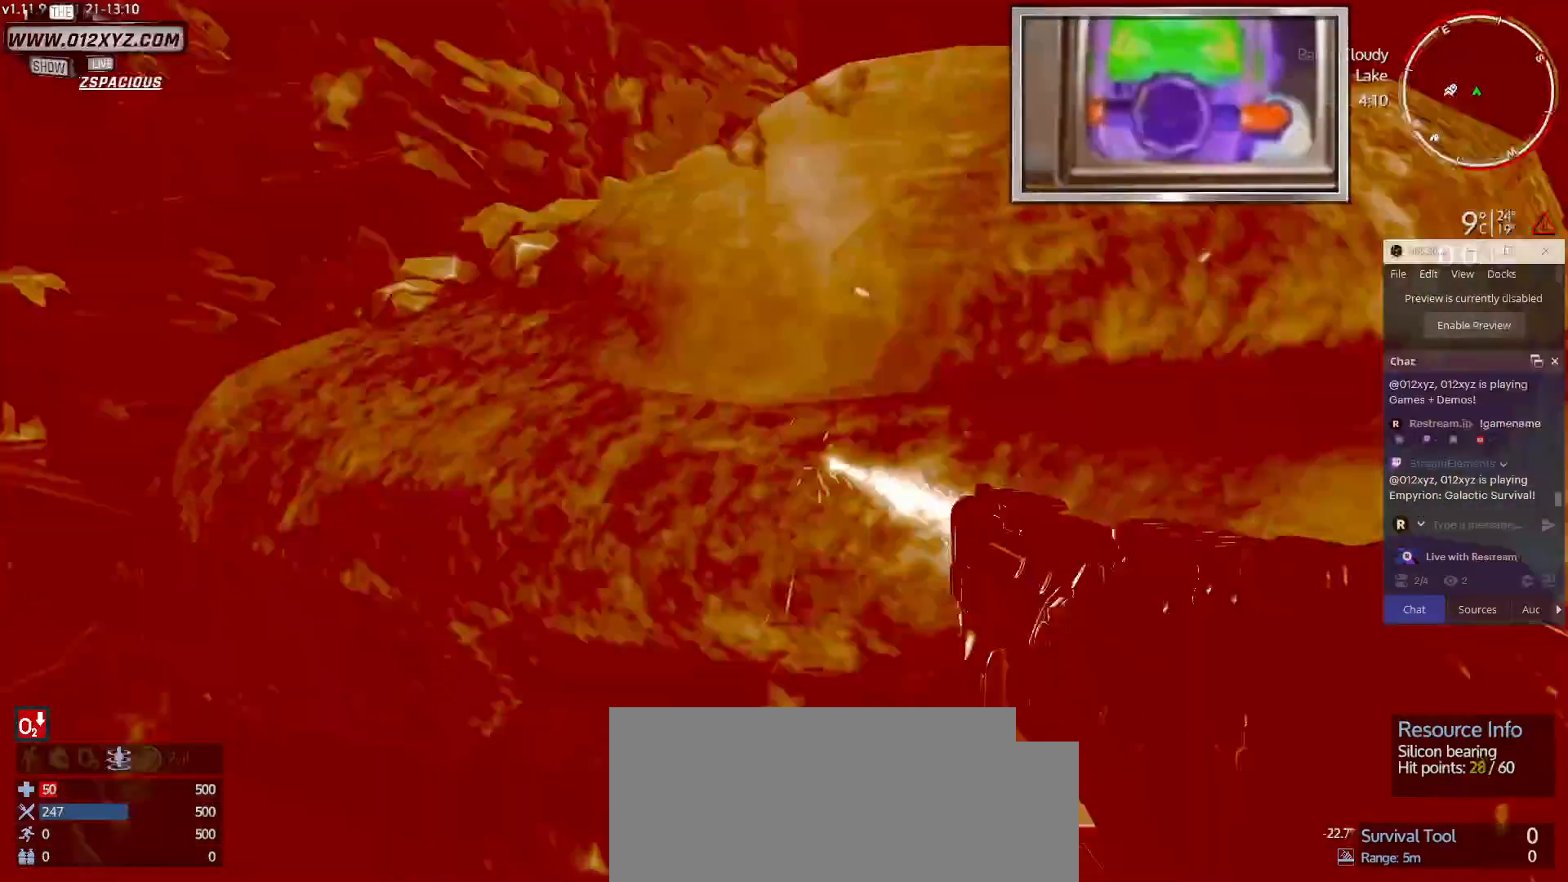
{"keys": [], "mouse": ["left"], "events": []}
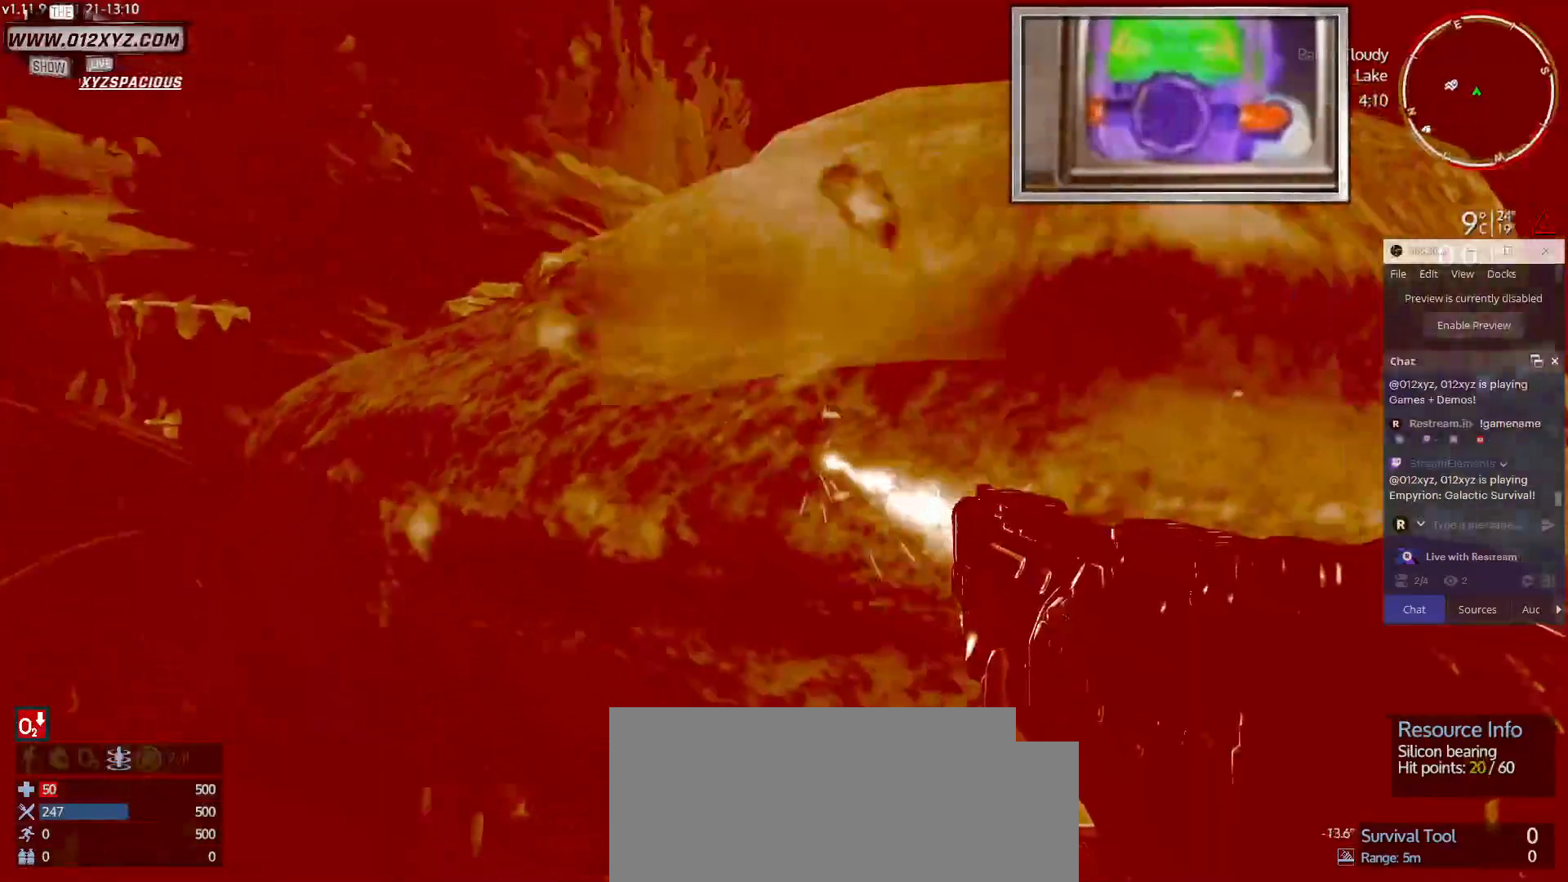
{"keys": ["a", "w"], "mouse": ["left"], "events": [[333, "w", "down"], [467, "a", "down"]]}
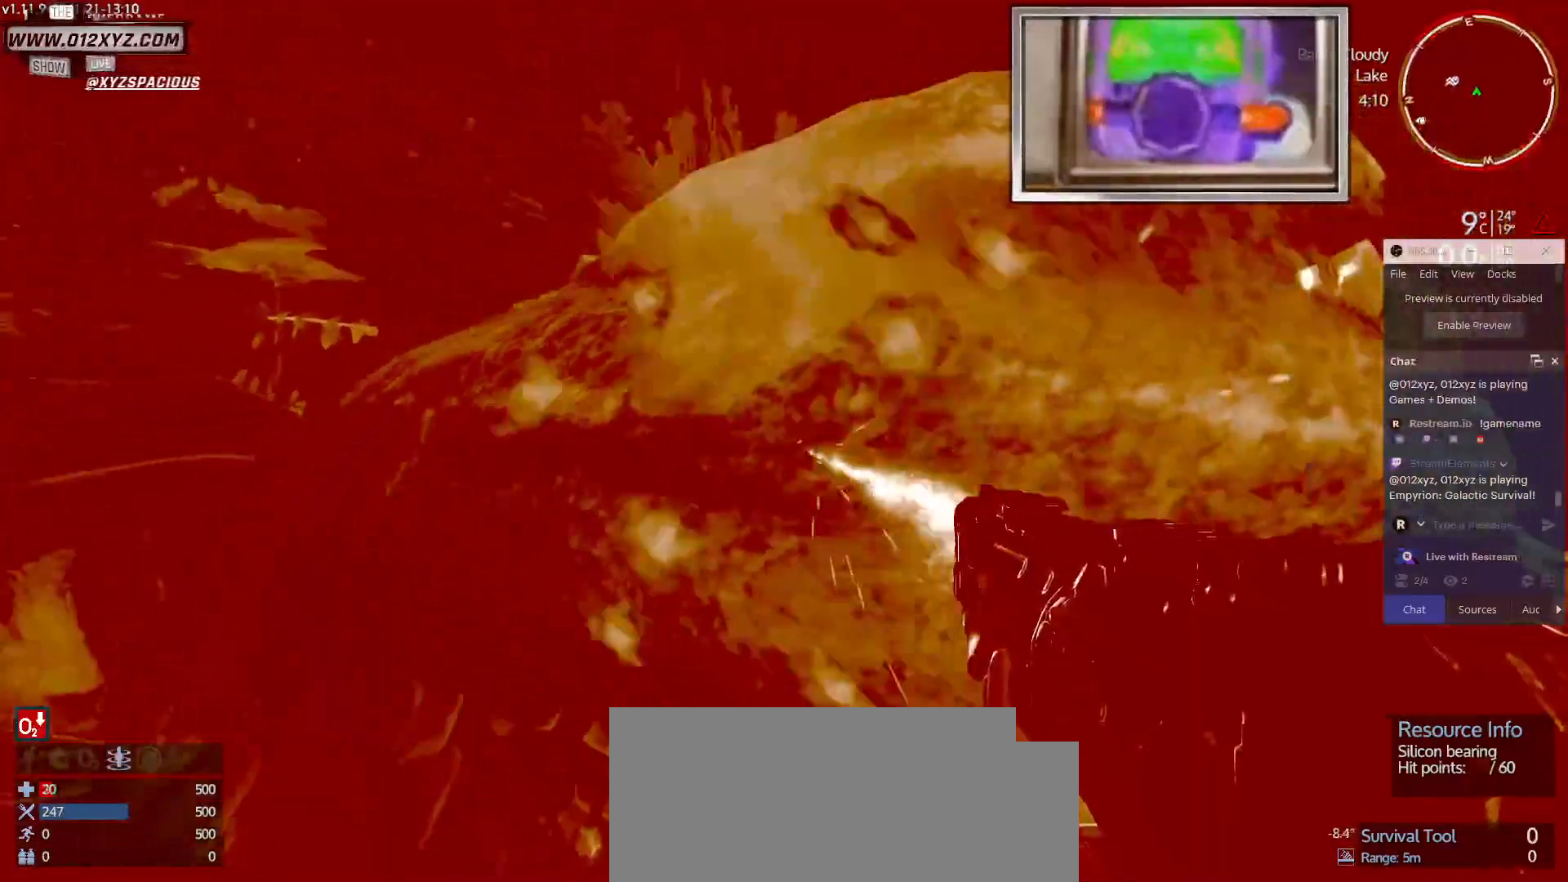
{"keys": ["a", "w"], "mouse": ["left"], "events": []}
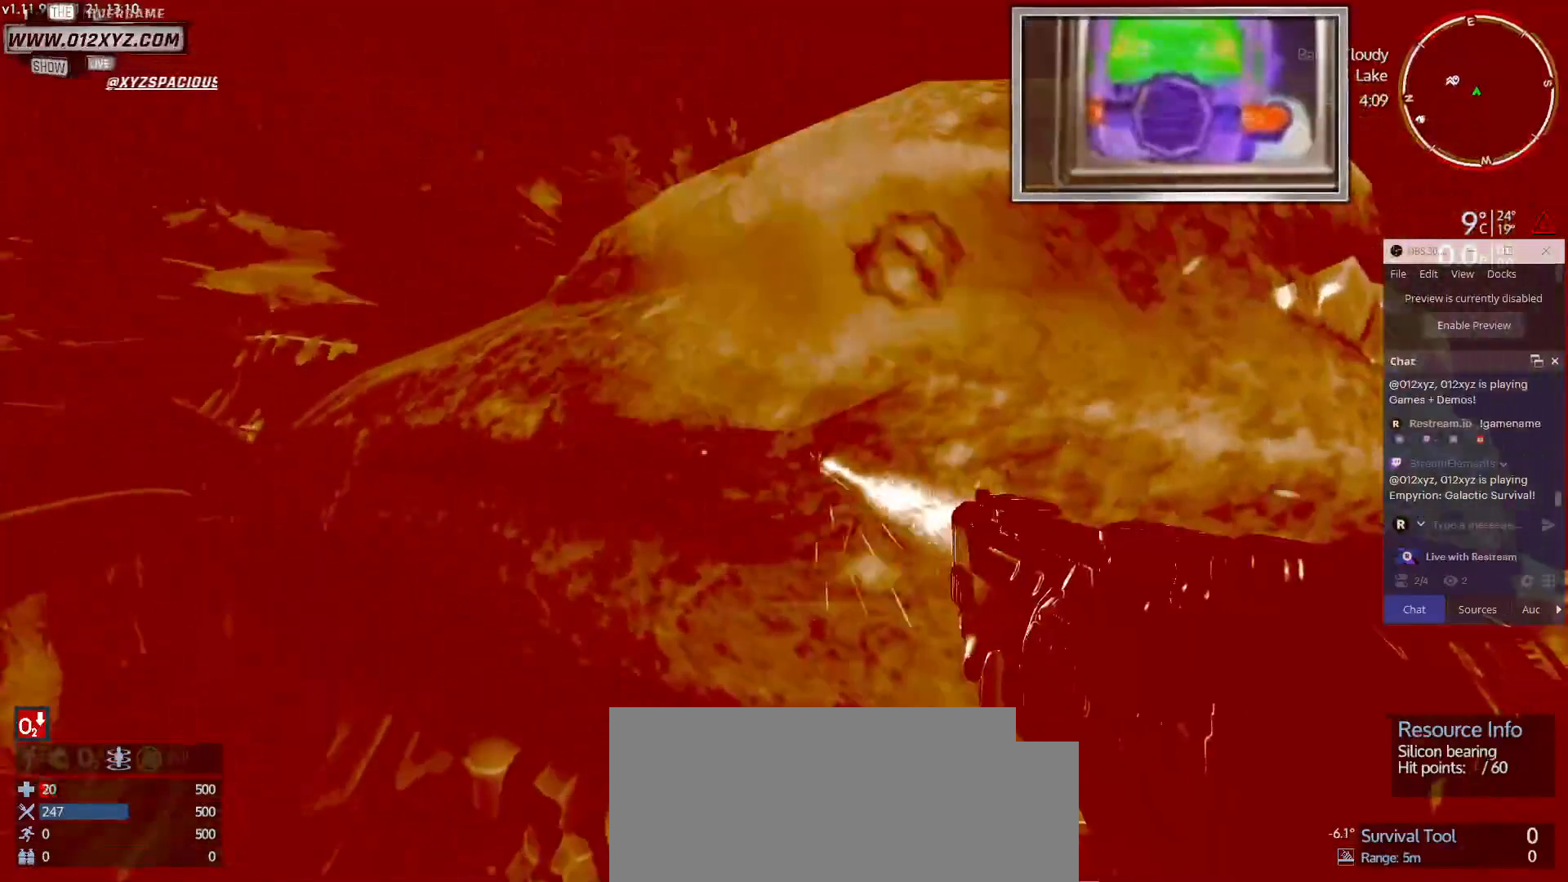
{"keys": ["a", "w"], "mouse": ["left"], "events": []}